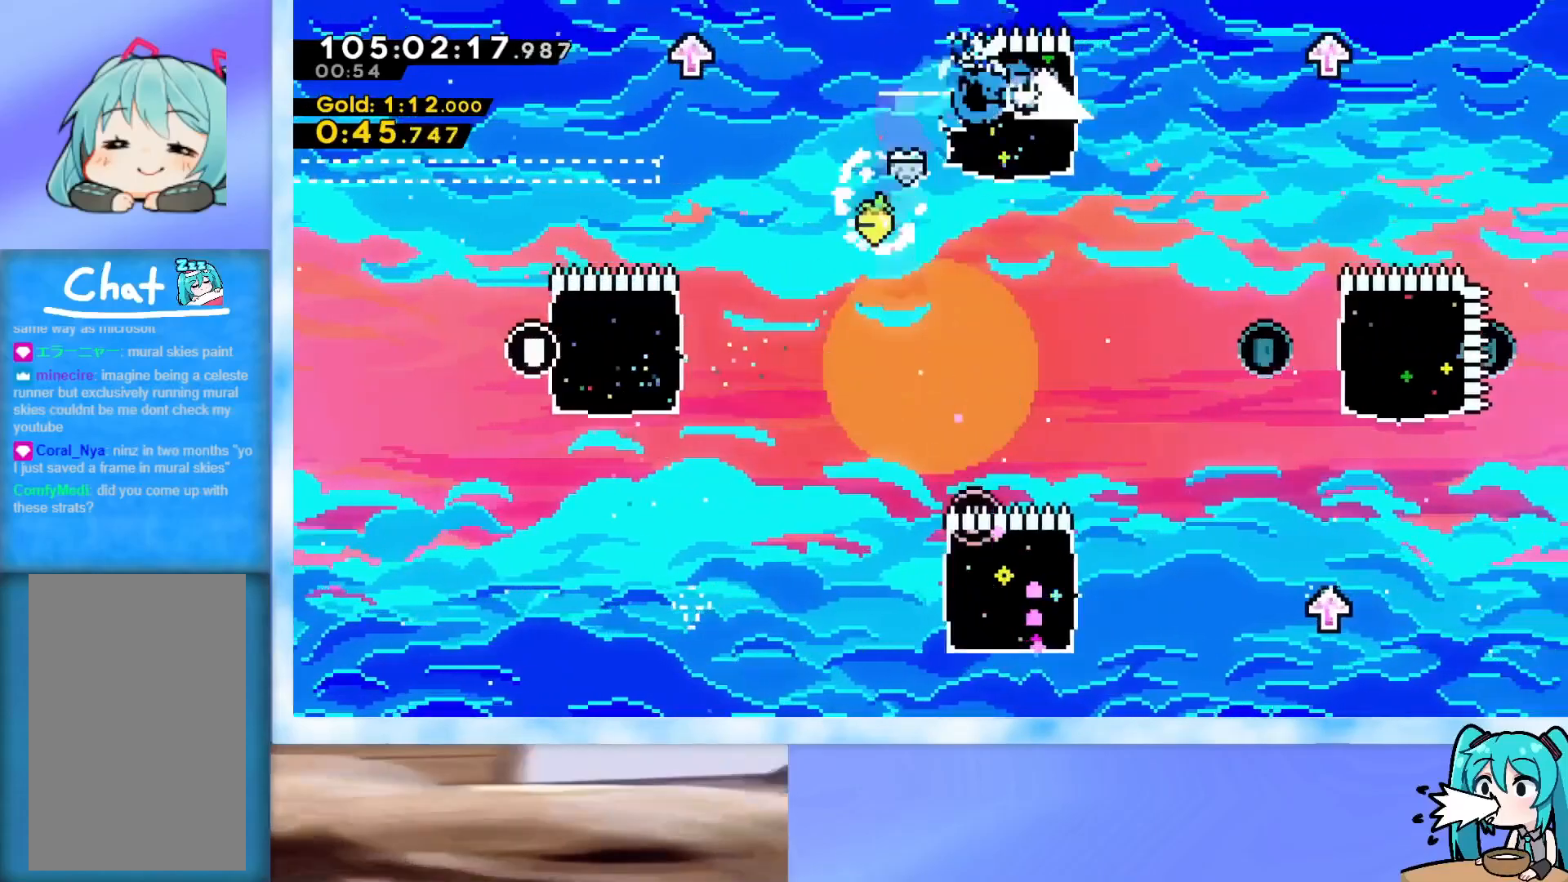
Gameplay with keyboard; each line is a JSON object with the keys held at the frame after it. "events" lists presses ("down") and releases ("up") of "dash", "demo", "down", "grab", "j2", "jump", "left", "pause", "right" and "up" between this image and that frame as [ms after this image, input, new state], when the widget could be followed in between. No other keys are recorded. Mouse input is not recorded. Key names are as the overlay labels them; some are game actions (e.g. jump) rather than physical keys.
{"keys": [], "events": [[50, "right", "up"]]}
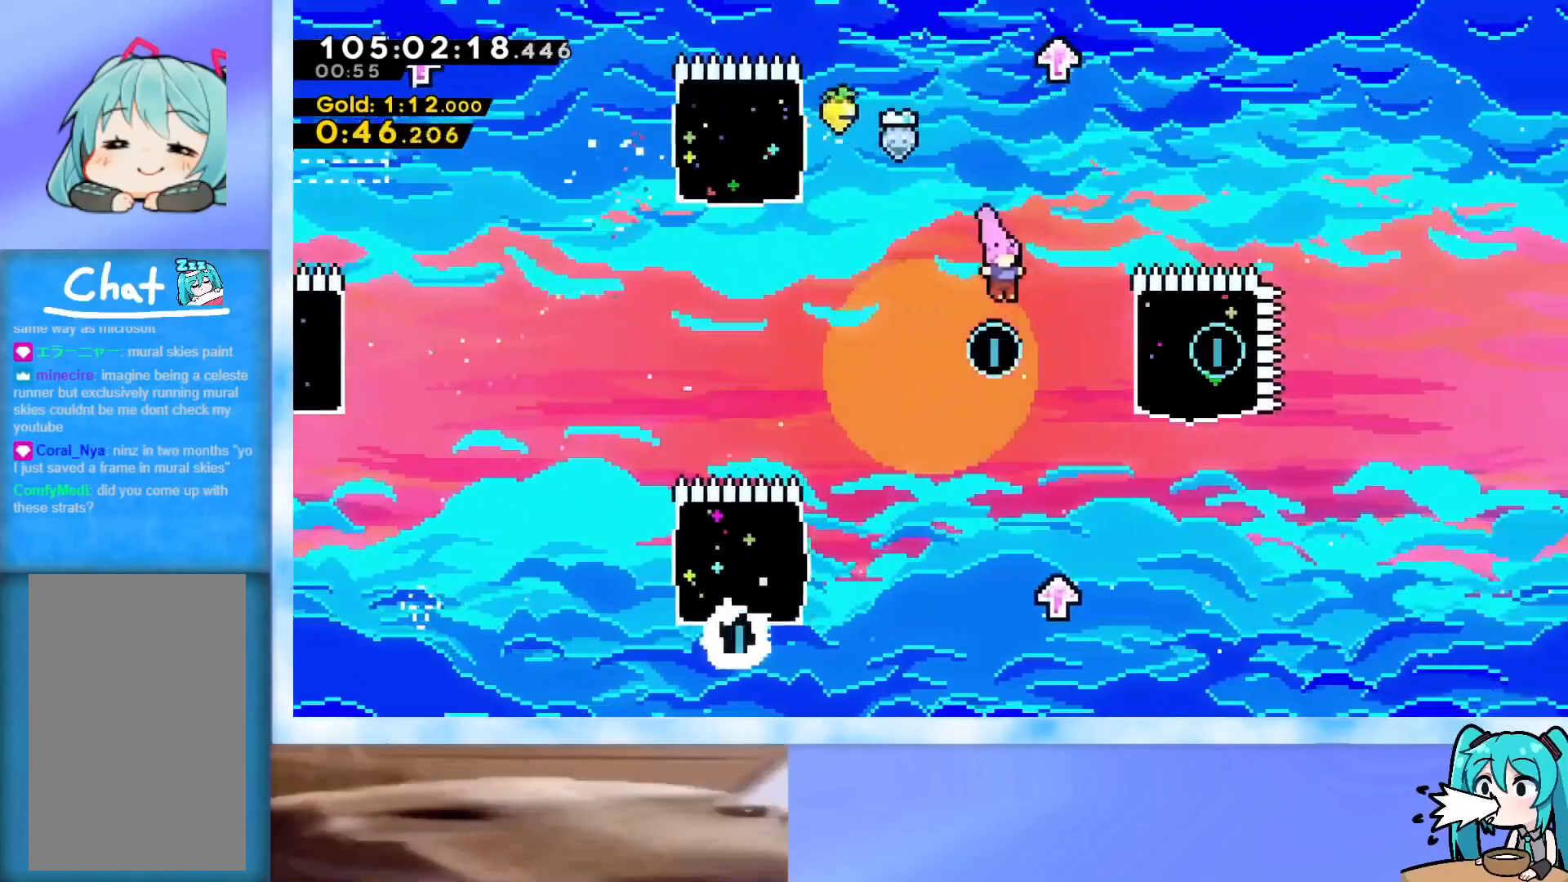
{"keys": [], "events": [[150, "right", "down"], [350, "right", "up"]]}
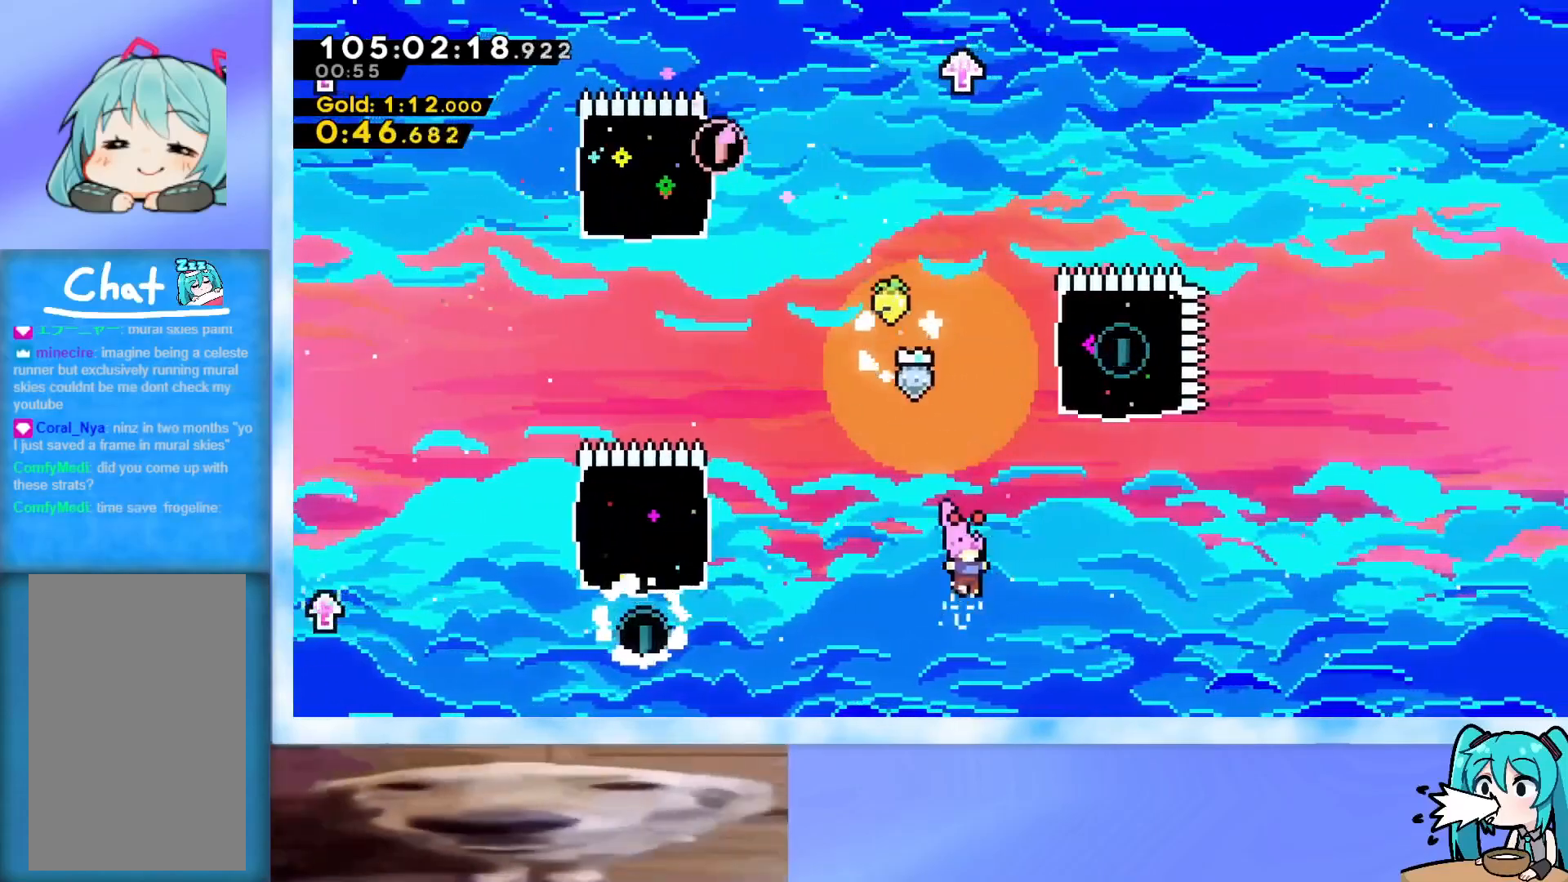
{"keys": ["dash", "up"], "events": [[133, "demo", "down"], [133, "left", "down"], [166, "jump", "down"], [317, "demo", "up"], [317, "jump", "up"], [400, "left", "up"], [450, "up", "down"], [500, "dash", "down"]]}
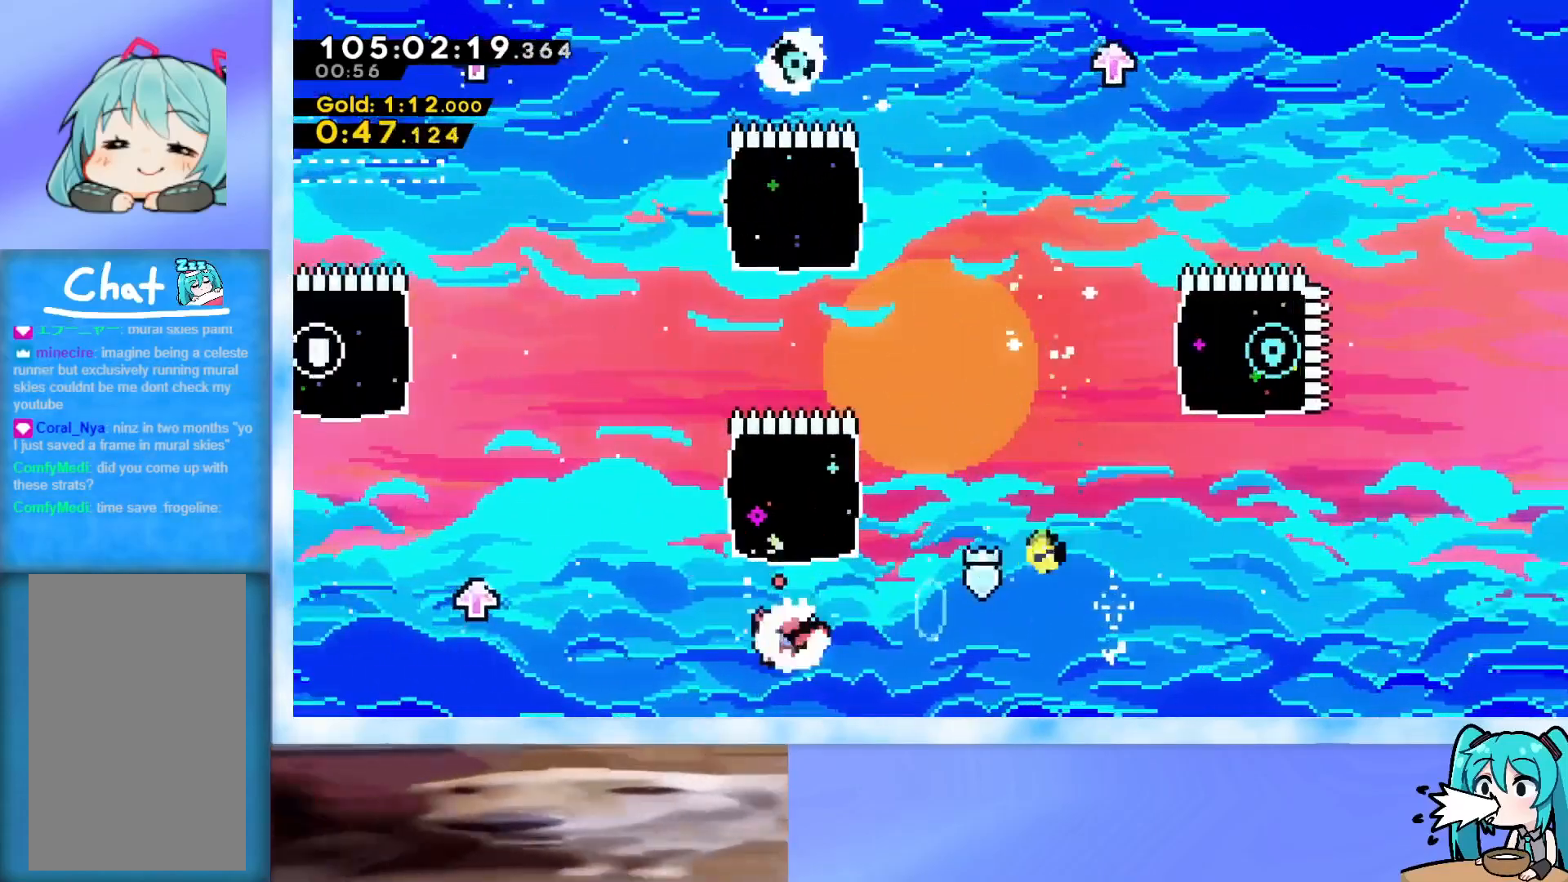
{"keys": ["dash", "up"], "events": [[234, "dash", "up"], [384, "dash", "down"]]}
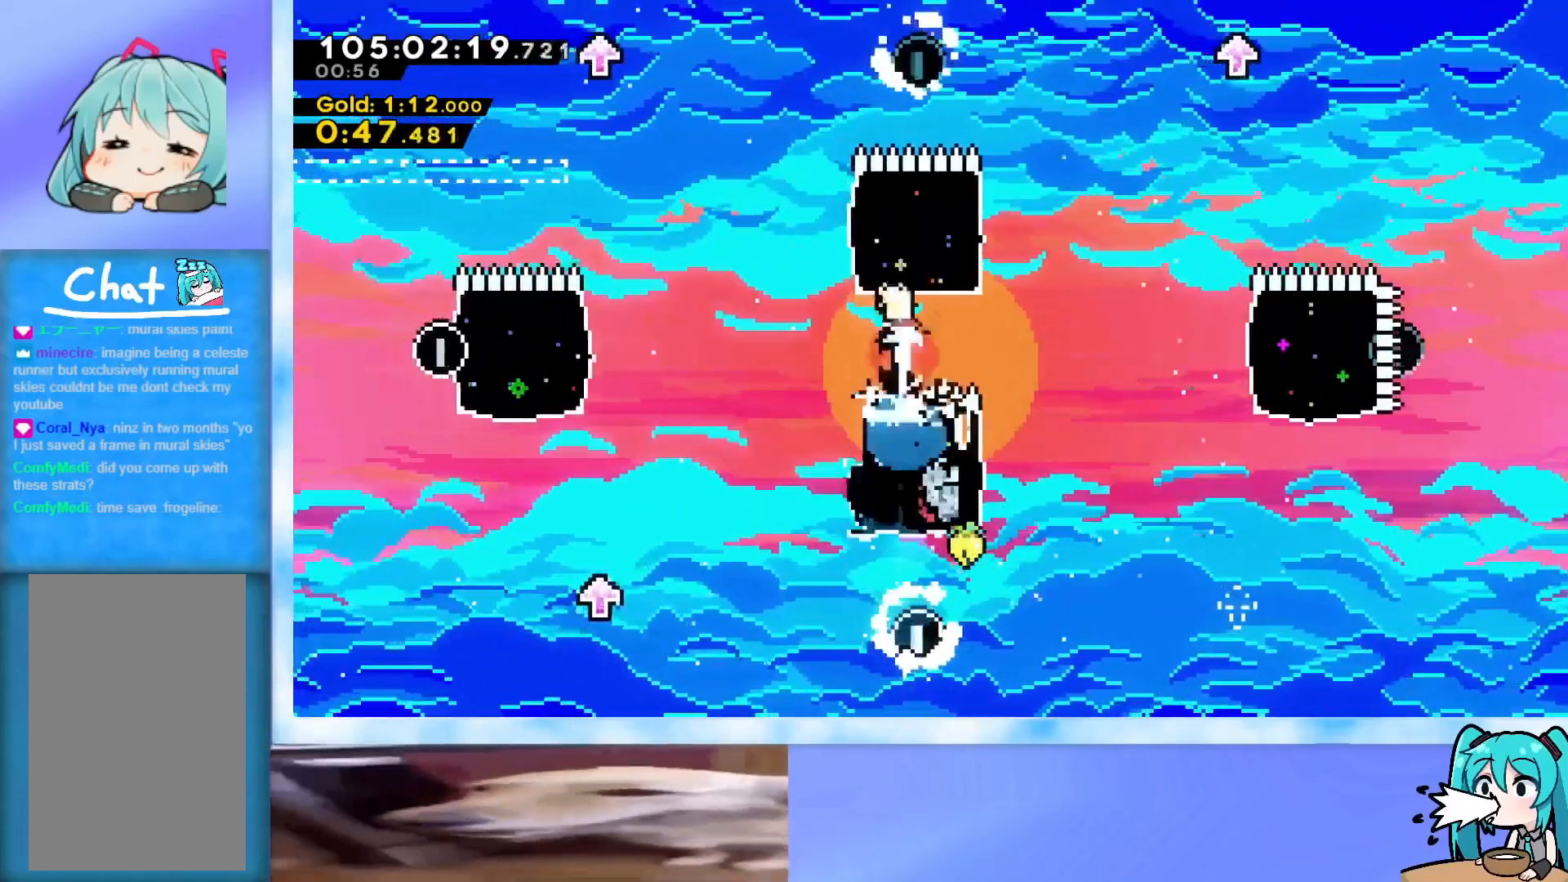
{"keys": ["dash", "right"], "events": [[133, "dash", "up"], [167, "right", "down"], [217, "up", "up"], [450, "dash", "down"]]}
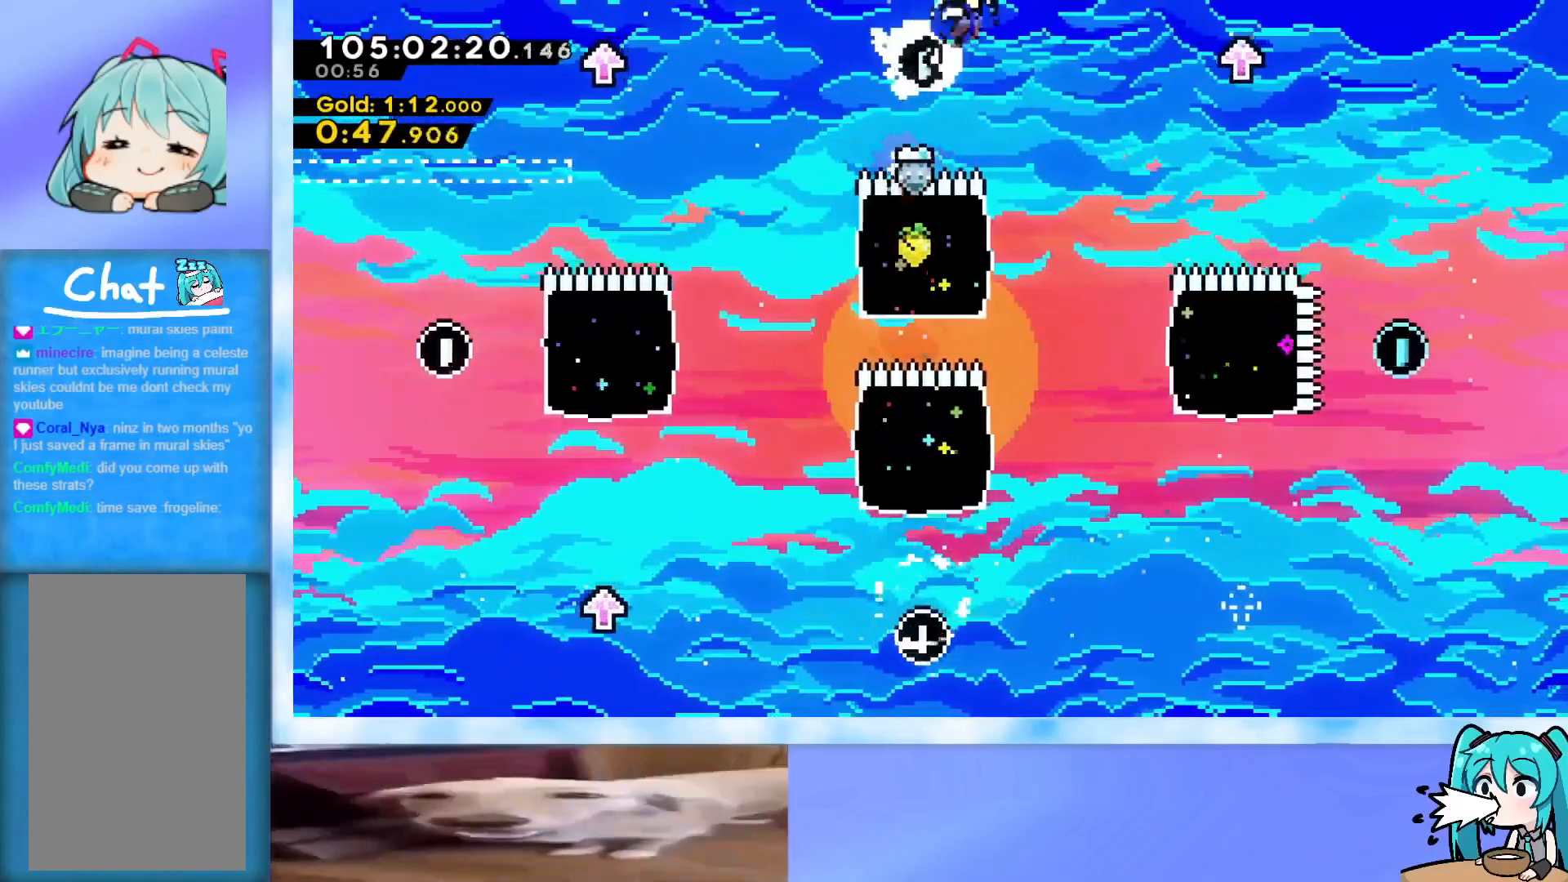
{"keys": ["right"], "events": [[184, "dash", "up"]]}
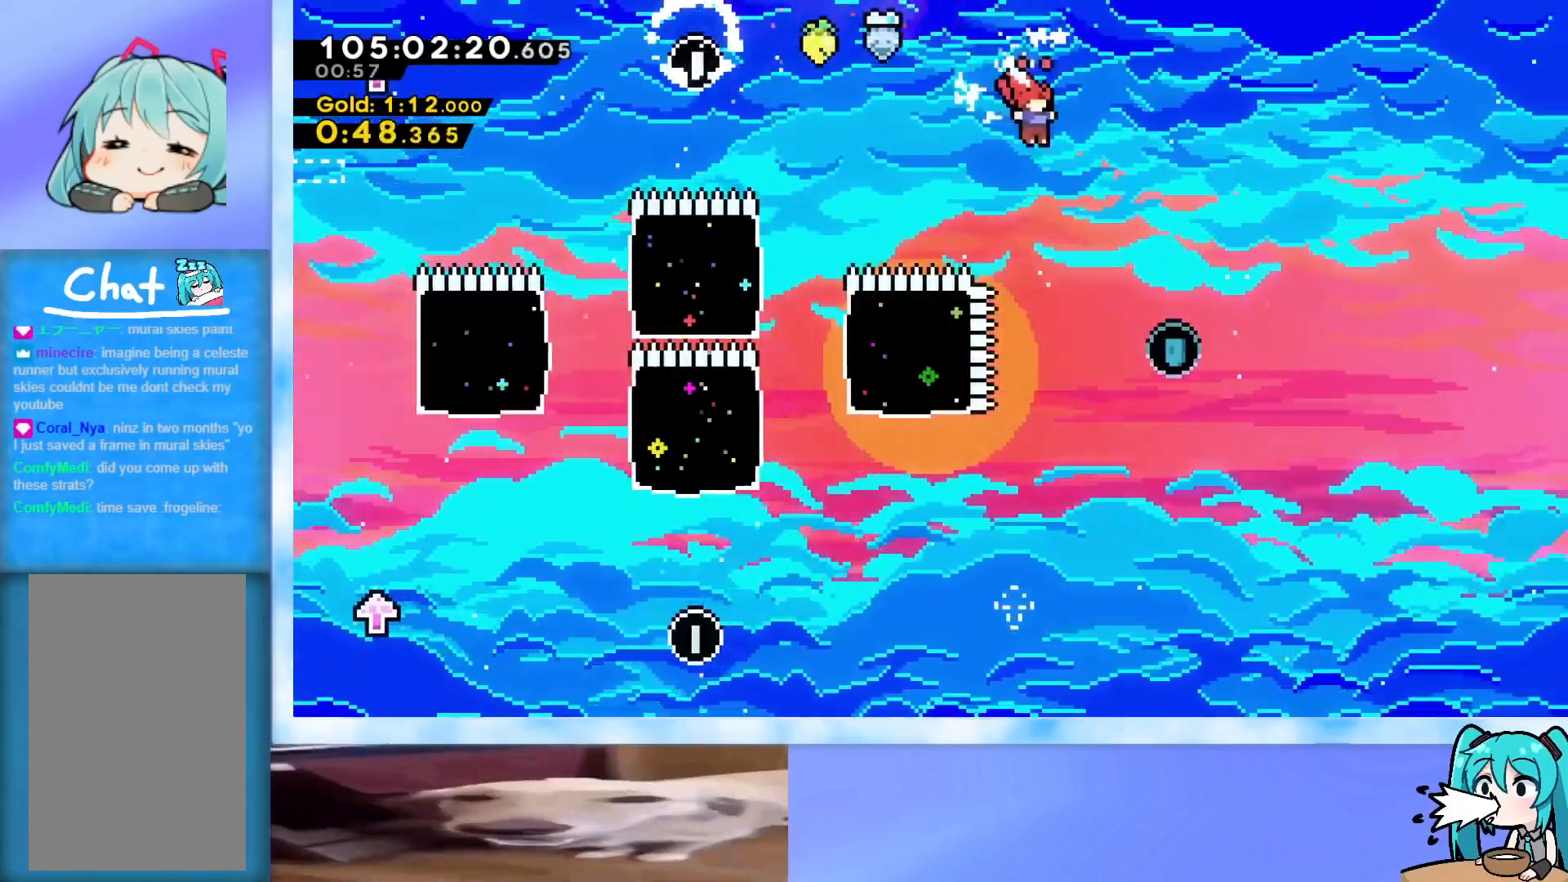
{"keys": ["right"], "events": [[350, "demo", "down"], [434, "demo", "up"]]}
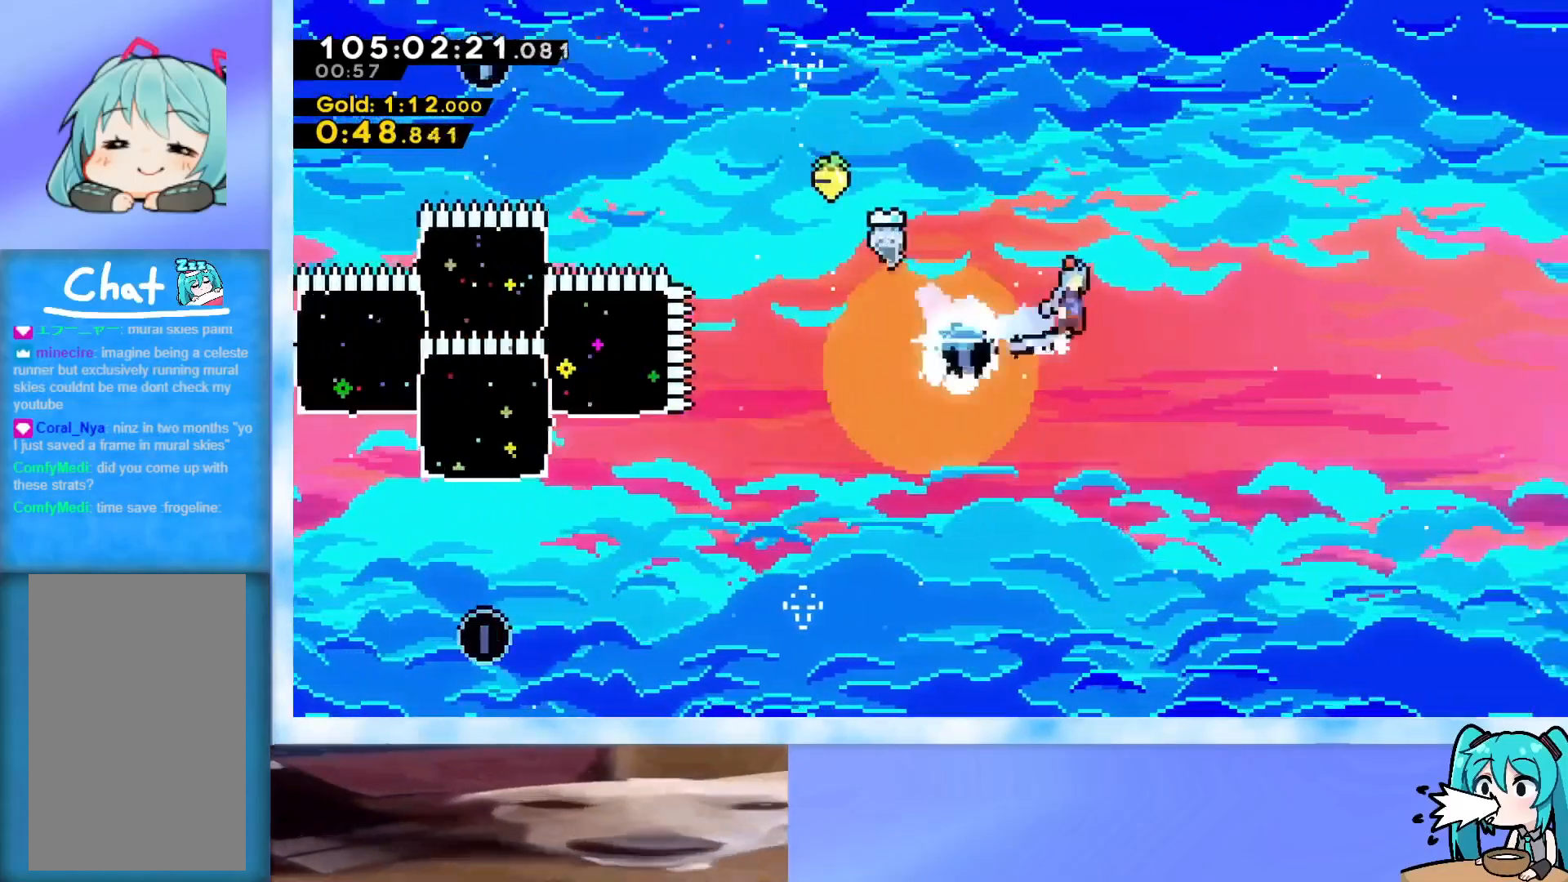
{"keys": ["right"], "events": [[34, "jump", "down"], [134, "jump", "up"], [167, "jump", "down"], [367, "jump", "up"]]}
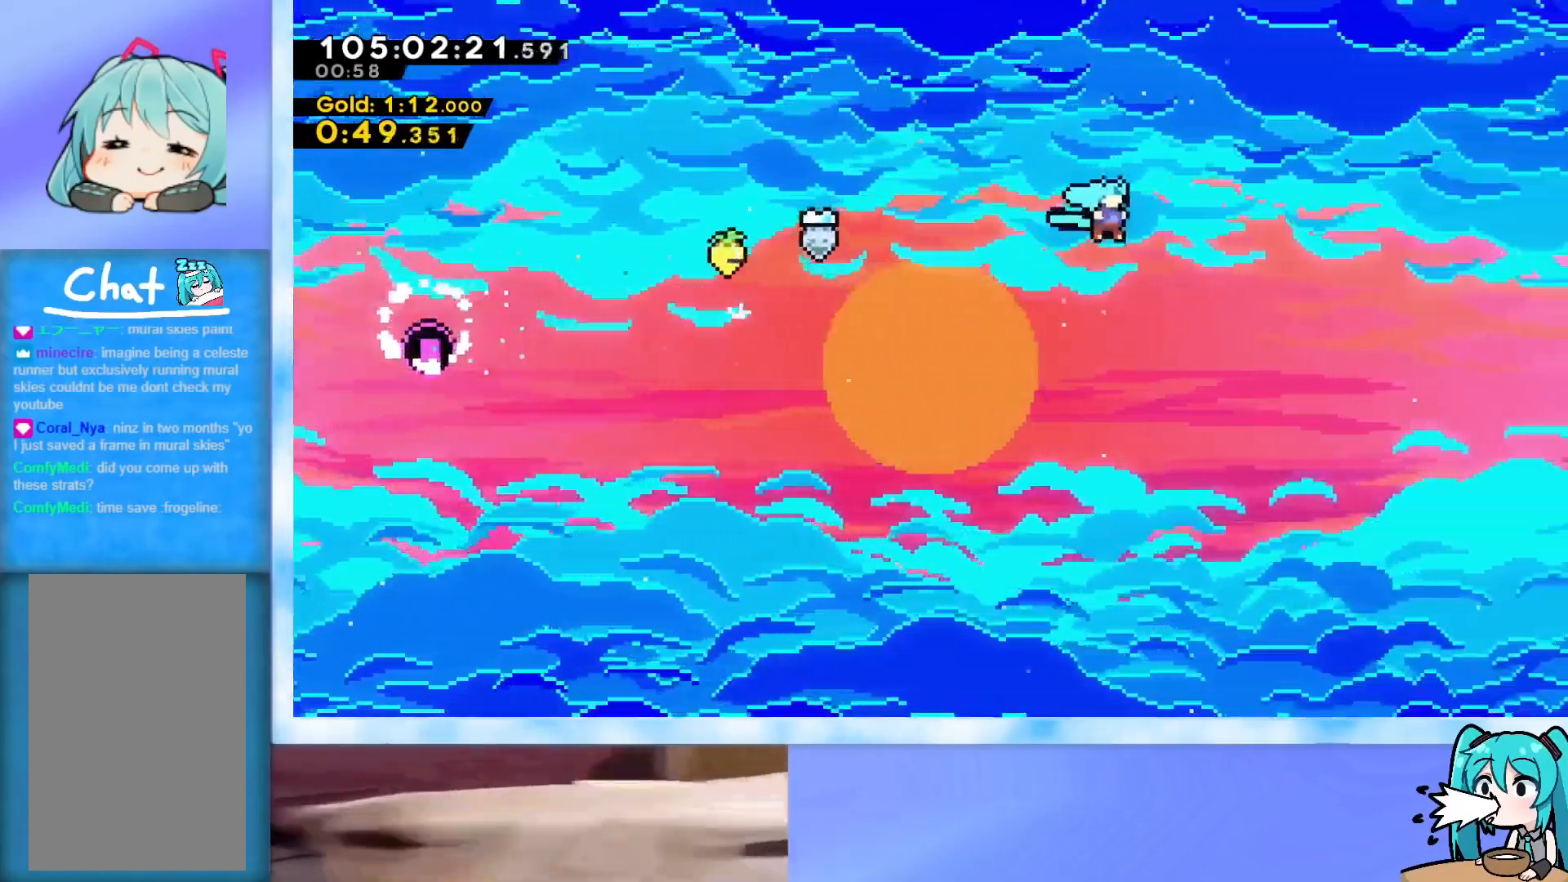
{"keys": ["right"], "events": []}
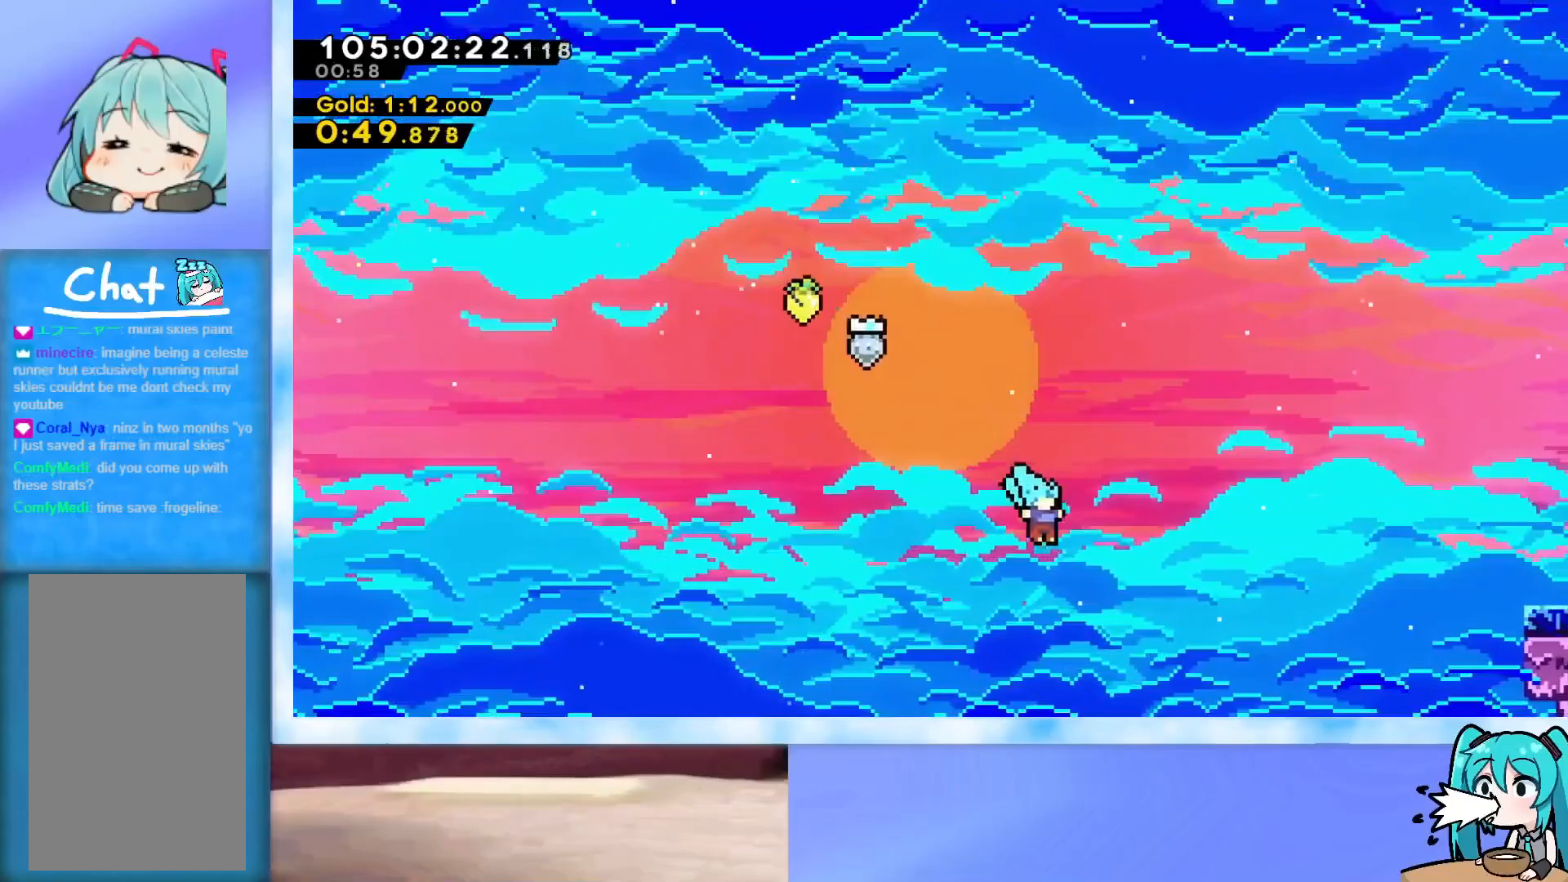
{"keys": ["right"], "events": [[351, "demo", "down"], [351, "jump", "down"], [401, "demo", "up"], [434, "jump", "up"]]}
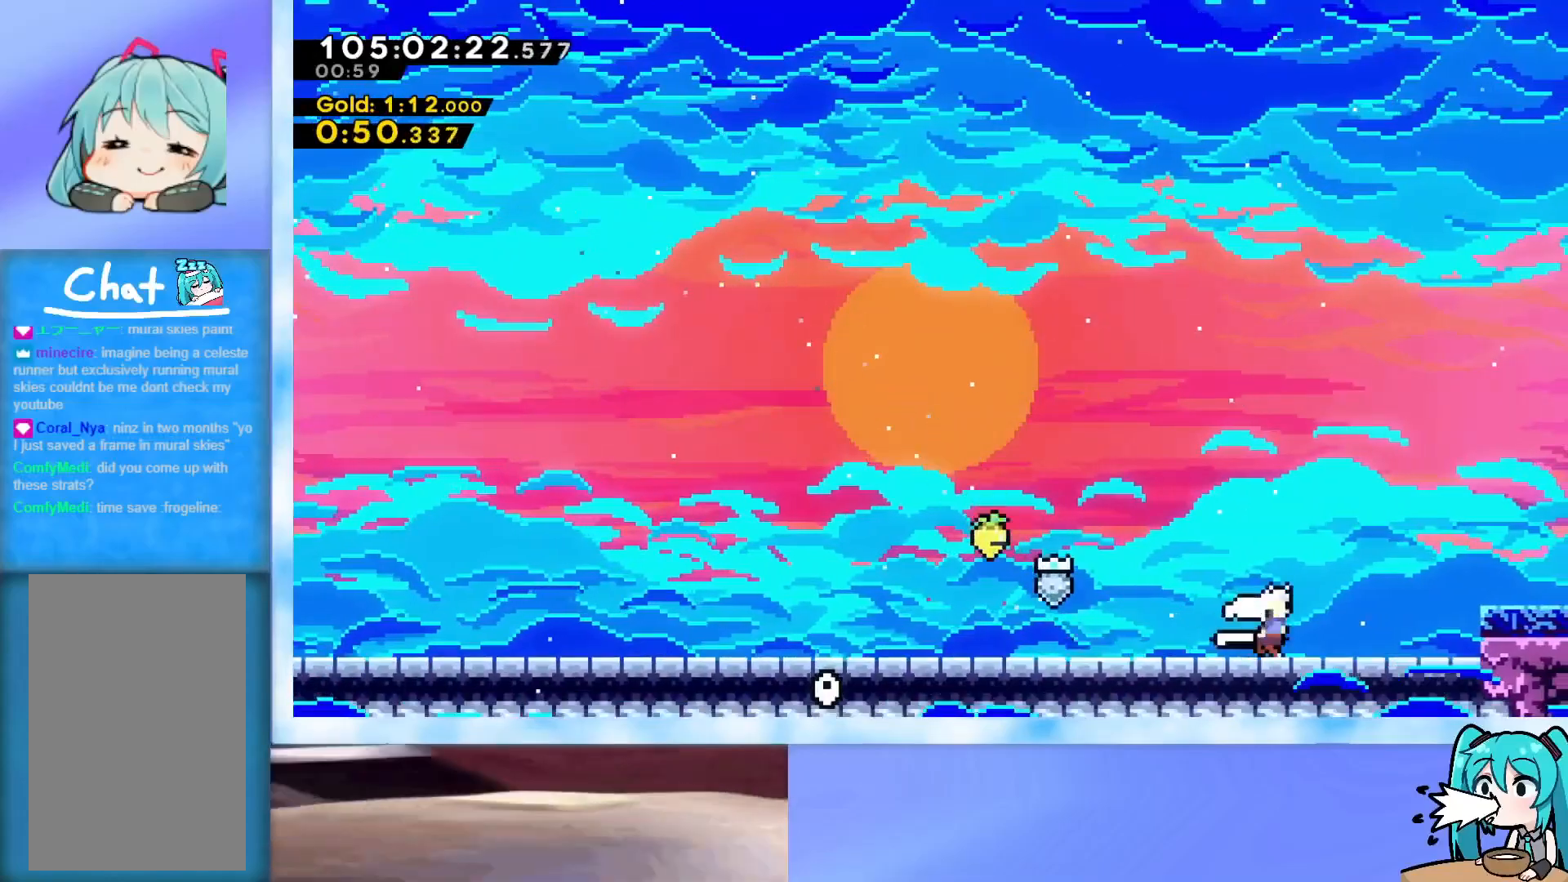
{"keys": ["jump", "right"], "events": [[33, "jump", "down"]]}
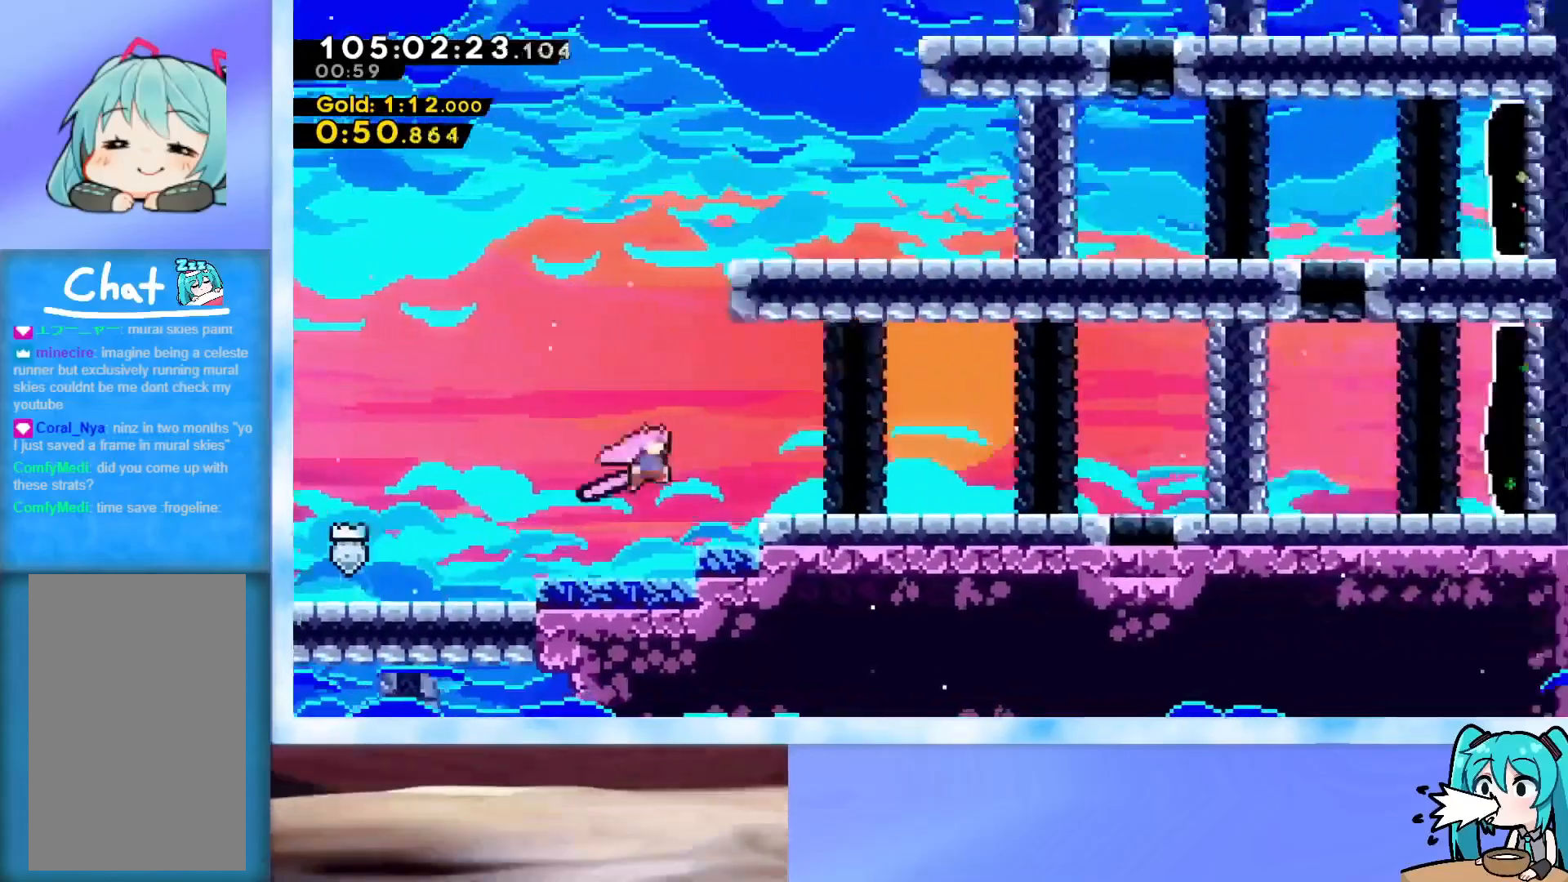
{"keys": ["jump", "right"], "events": []}
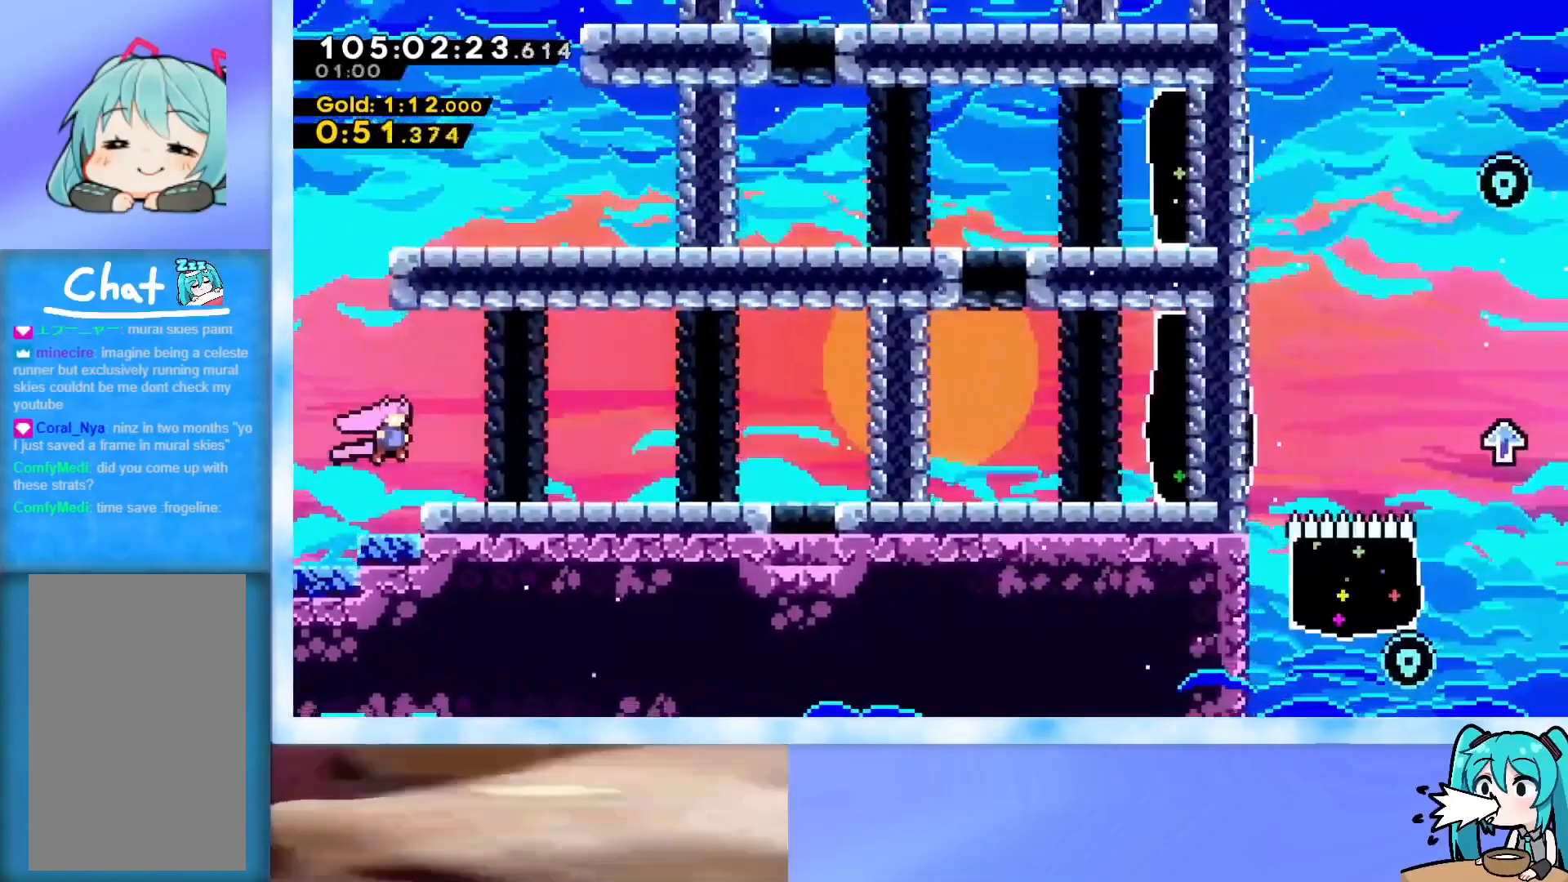
{"keys": ["dash", "down"], "events": [[17, "jump", "up"], [67, "dash", "down"], [67, "down", "down"], [200, "dash", "up"], [200, "down", "up"], [250, "jump", "down"], [400, "jump", "up"], [400, "right", "up"], [434, "down", "down"], [484, "dash", "down"]]}
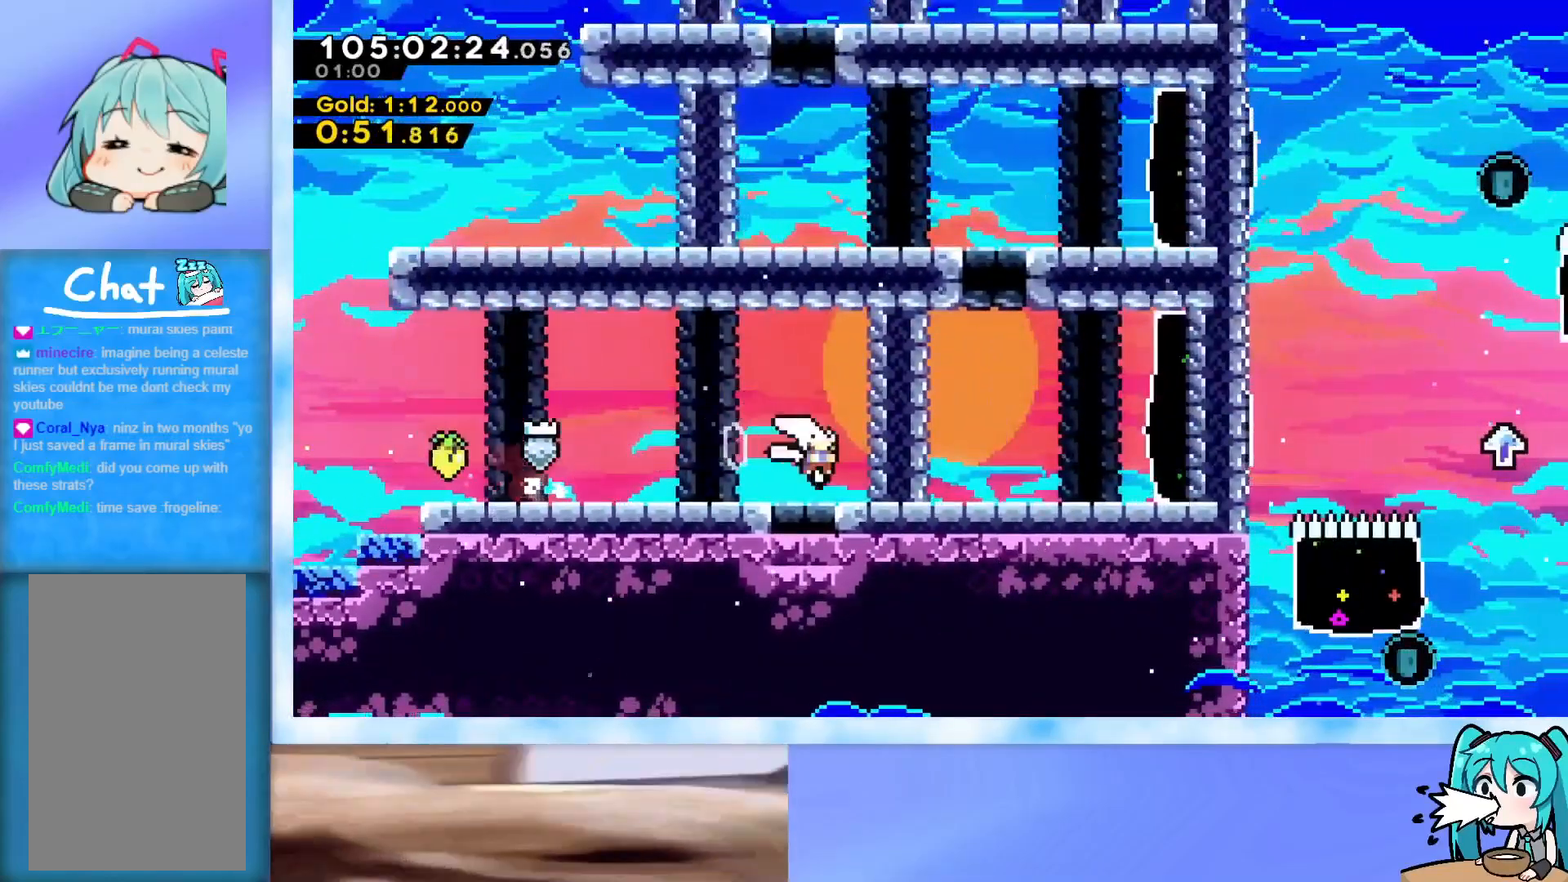
{"keys": ["down"], "events": [[134, "dash", "up"], [217, "dash", "down"], [451, "dash", "up"]]}
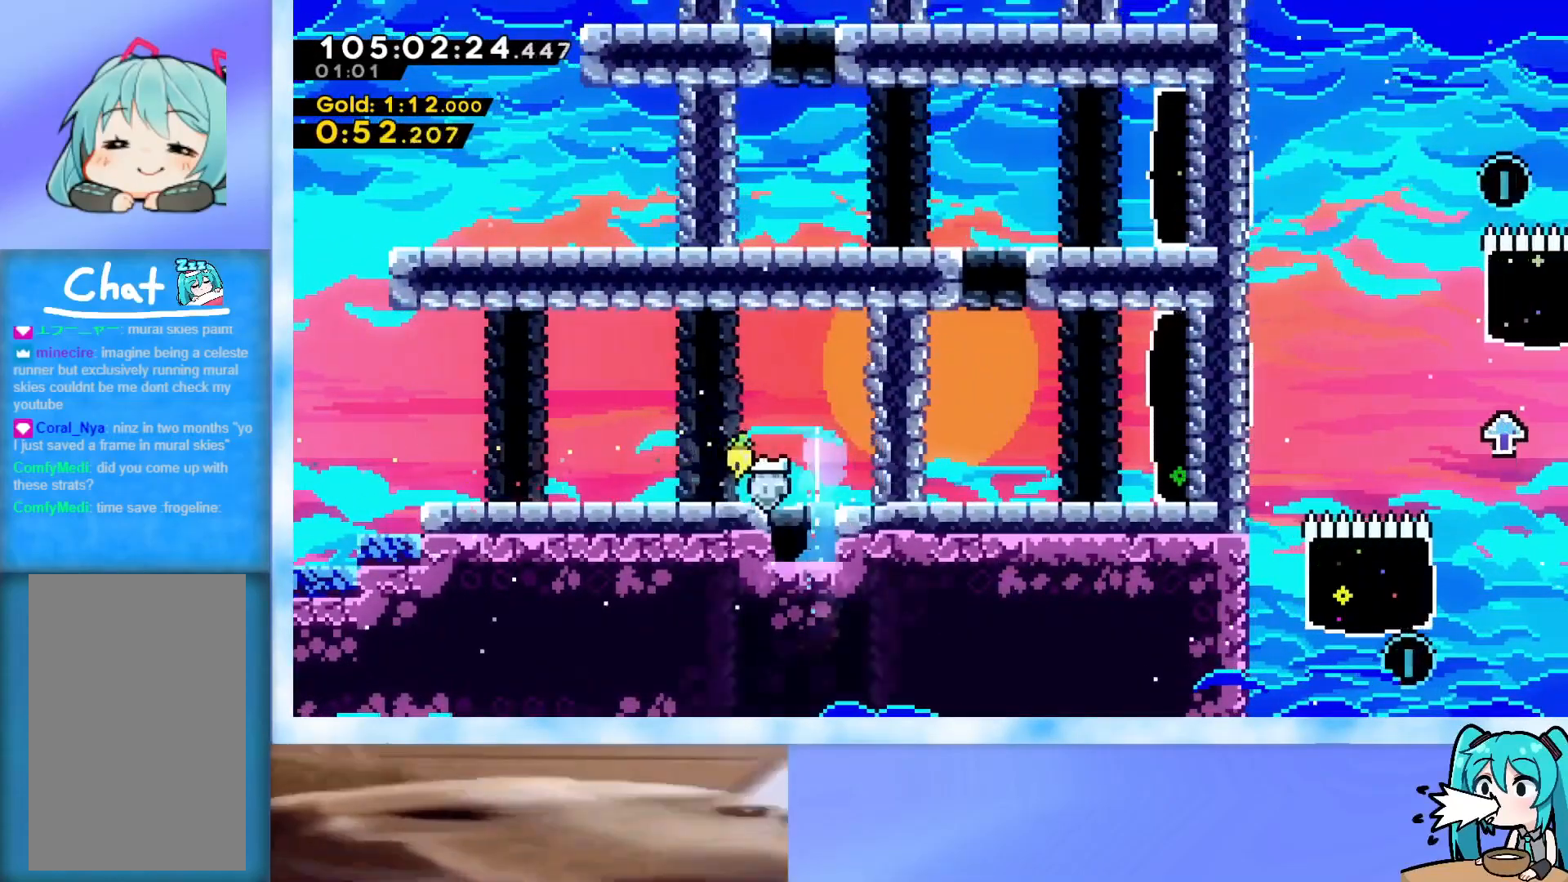
{"keys": ["down"], "events": []}
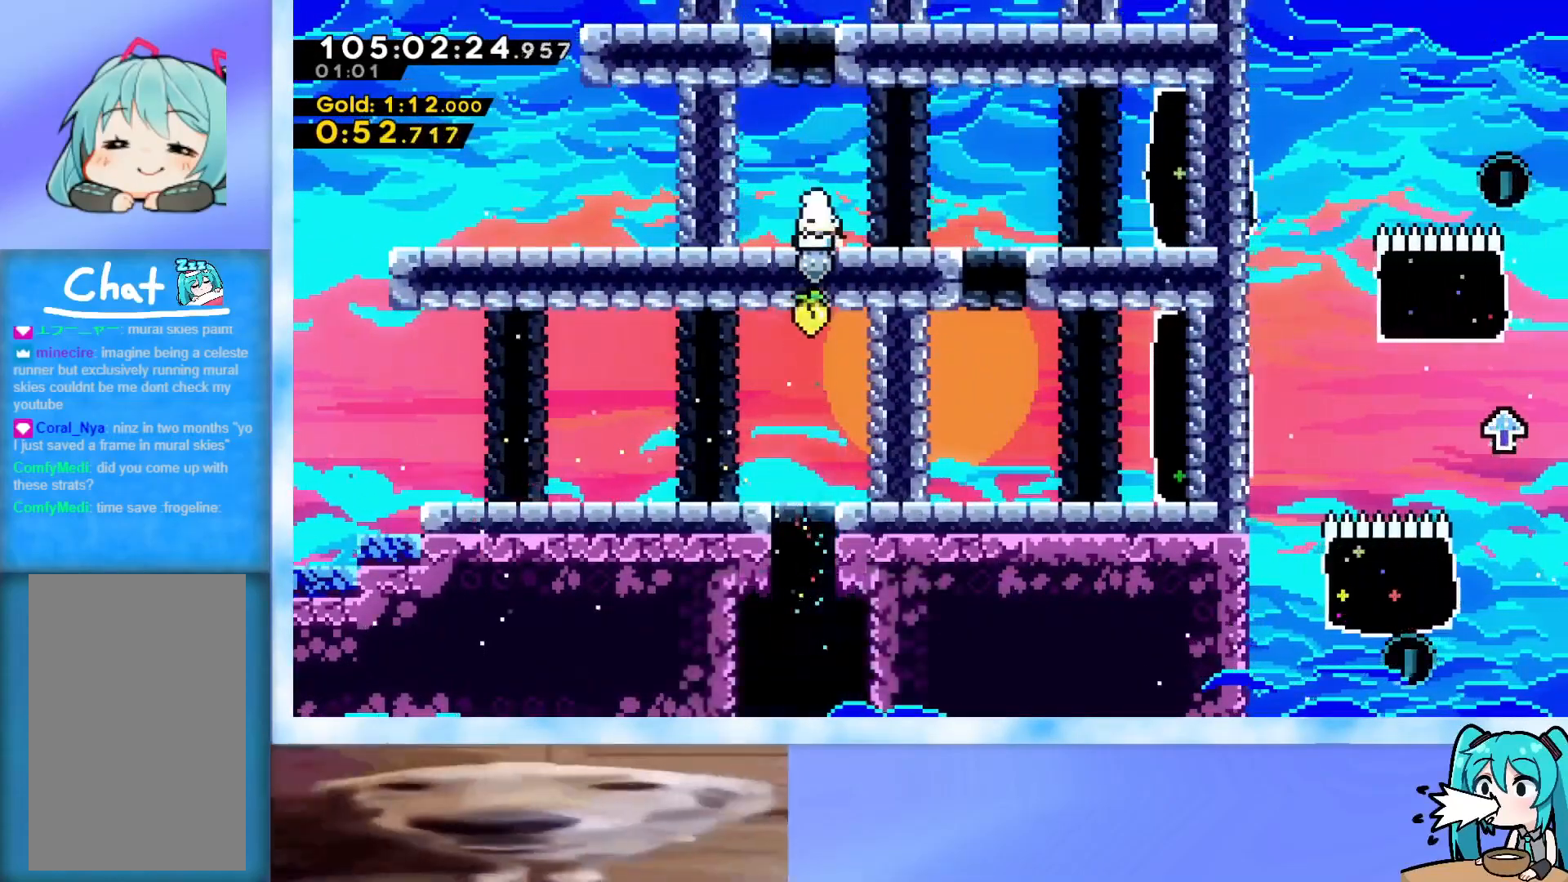
{"keys": ["right"], "events": [[17, "dash", "down"], [17, "right", "down"], [151, "dash", "up"], [151, "down", "up"], [201, "jump", "down"], [351, "dash", "down"], [351, "jump", "up"], [484, "dash", "up"]]}
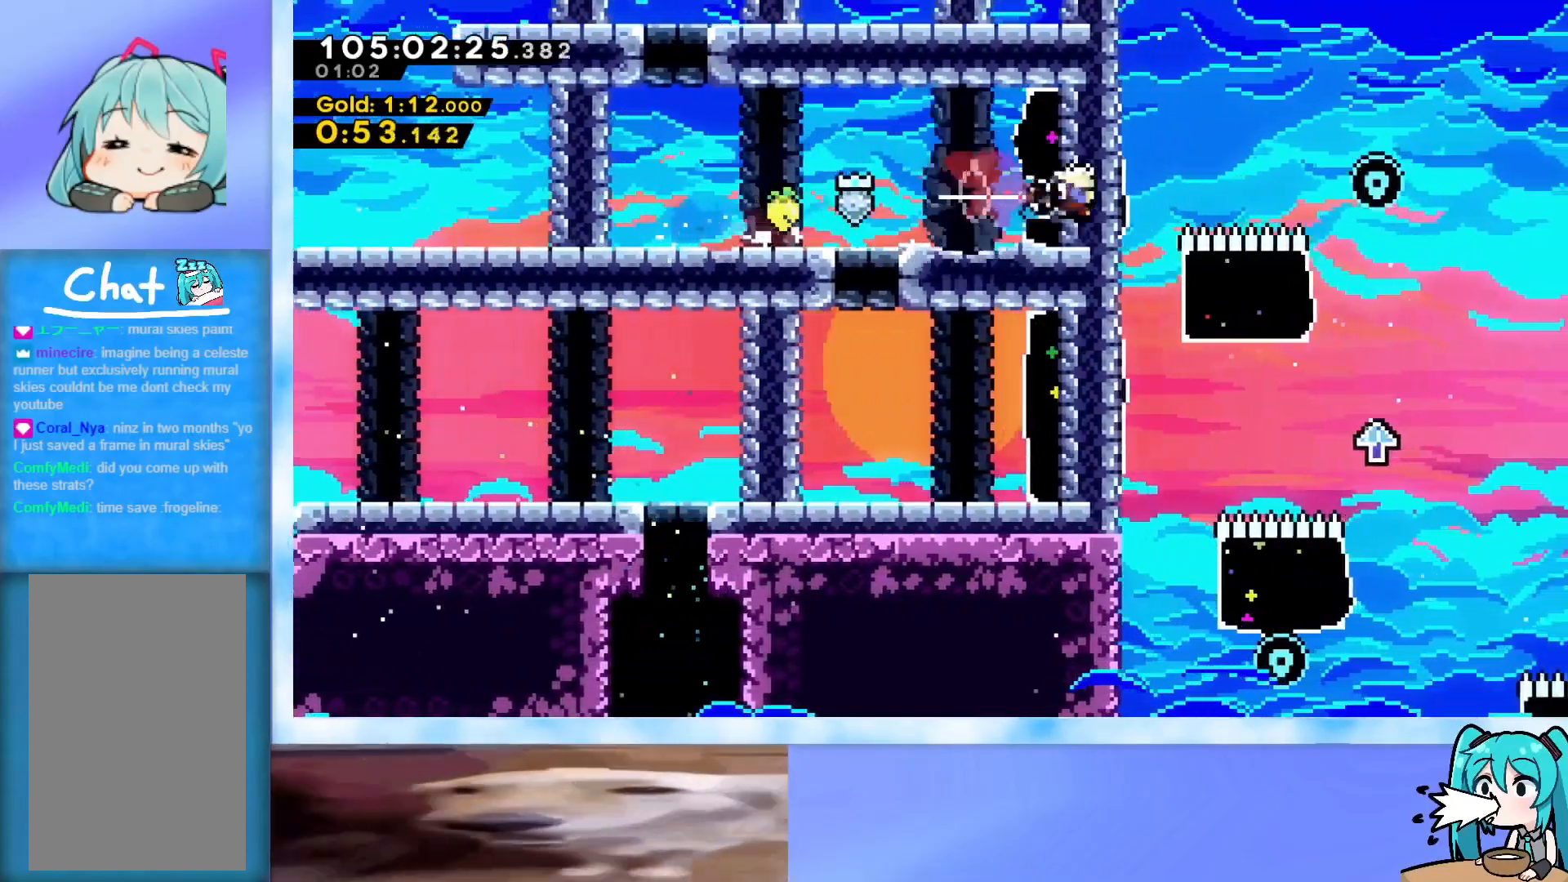
{"keys": ["dash", "down"], "events": [[133, "jump", "down"], [217, "jump", "up"], [367, "down", "down"], [367, "right", "up"], [417, "dash", "down"]]}
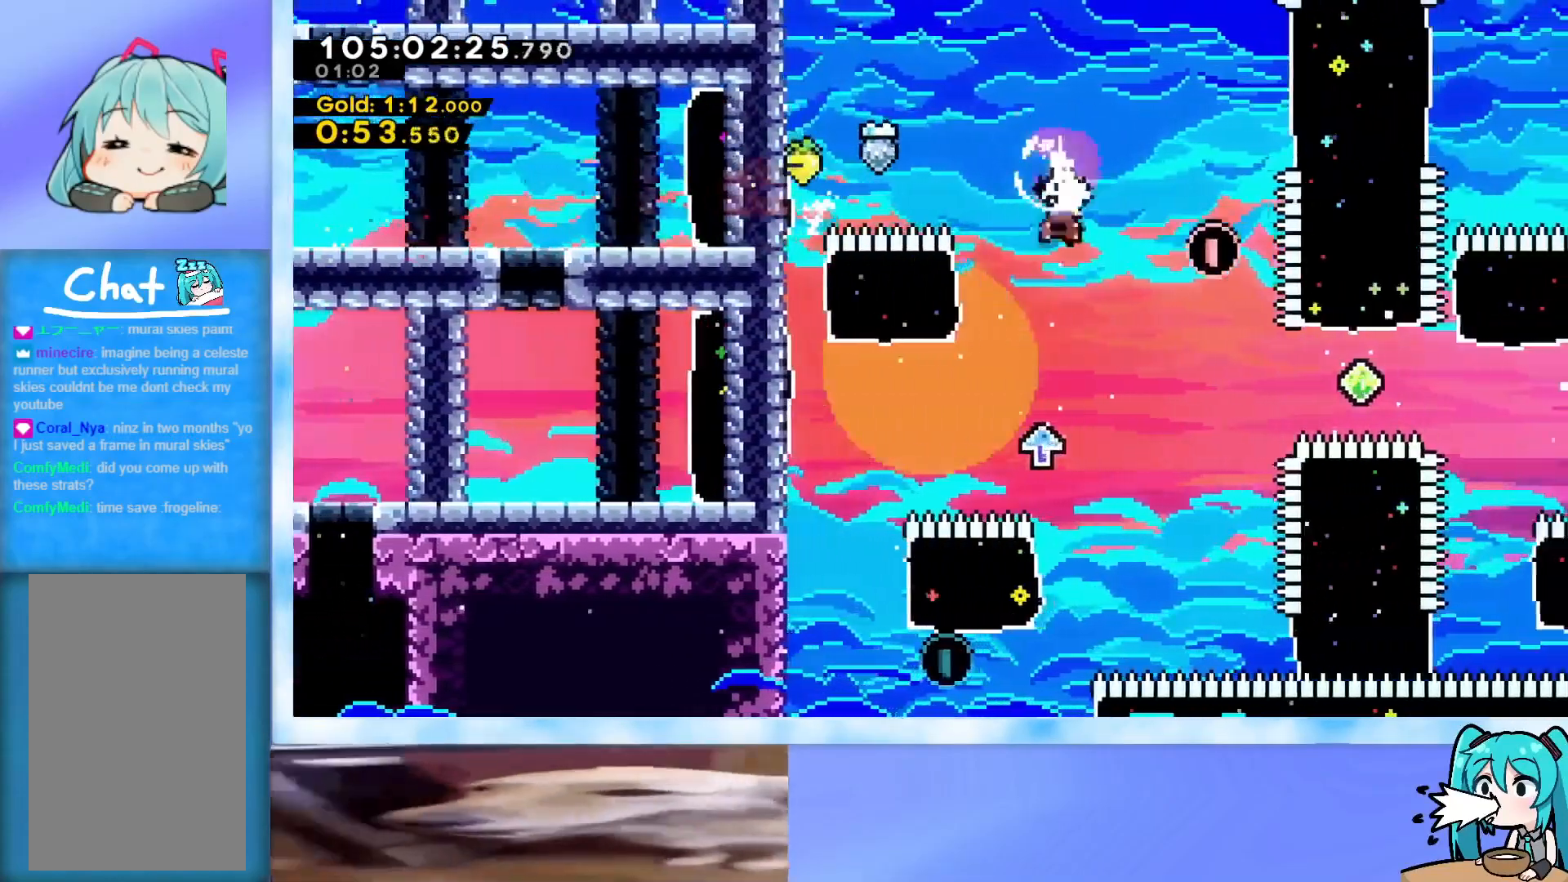
{"keys": ["left"], "events": [[50, "dash", "up"], [184, "down", "up"], [234, "left", "down"], [334, "jump", "down"], [384, "jump", "up"]]}
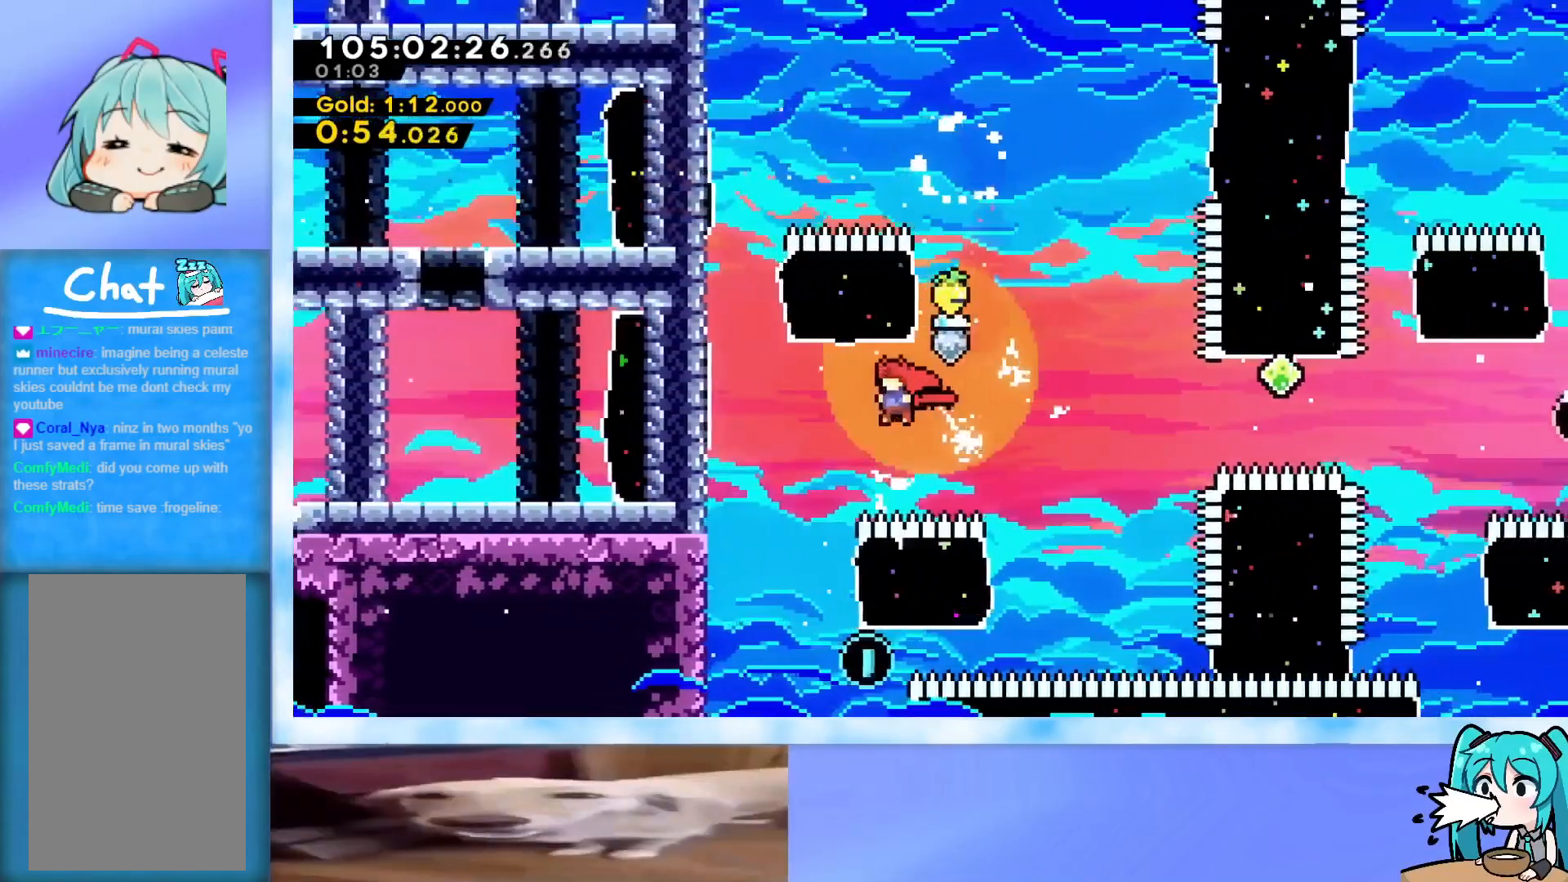
{"keys": ["dash", "right", "up"], "events": [[167, "left", "up"], [300, "right", "down"], [300, "up", "down"], [434, "dash", "down"]]}
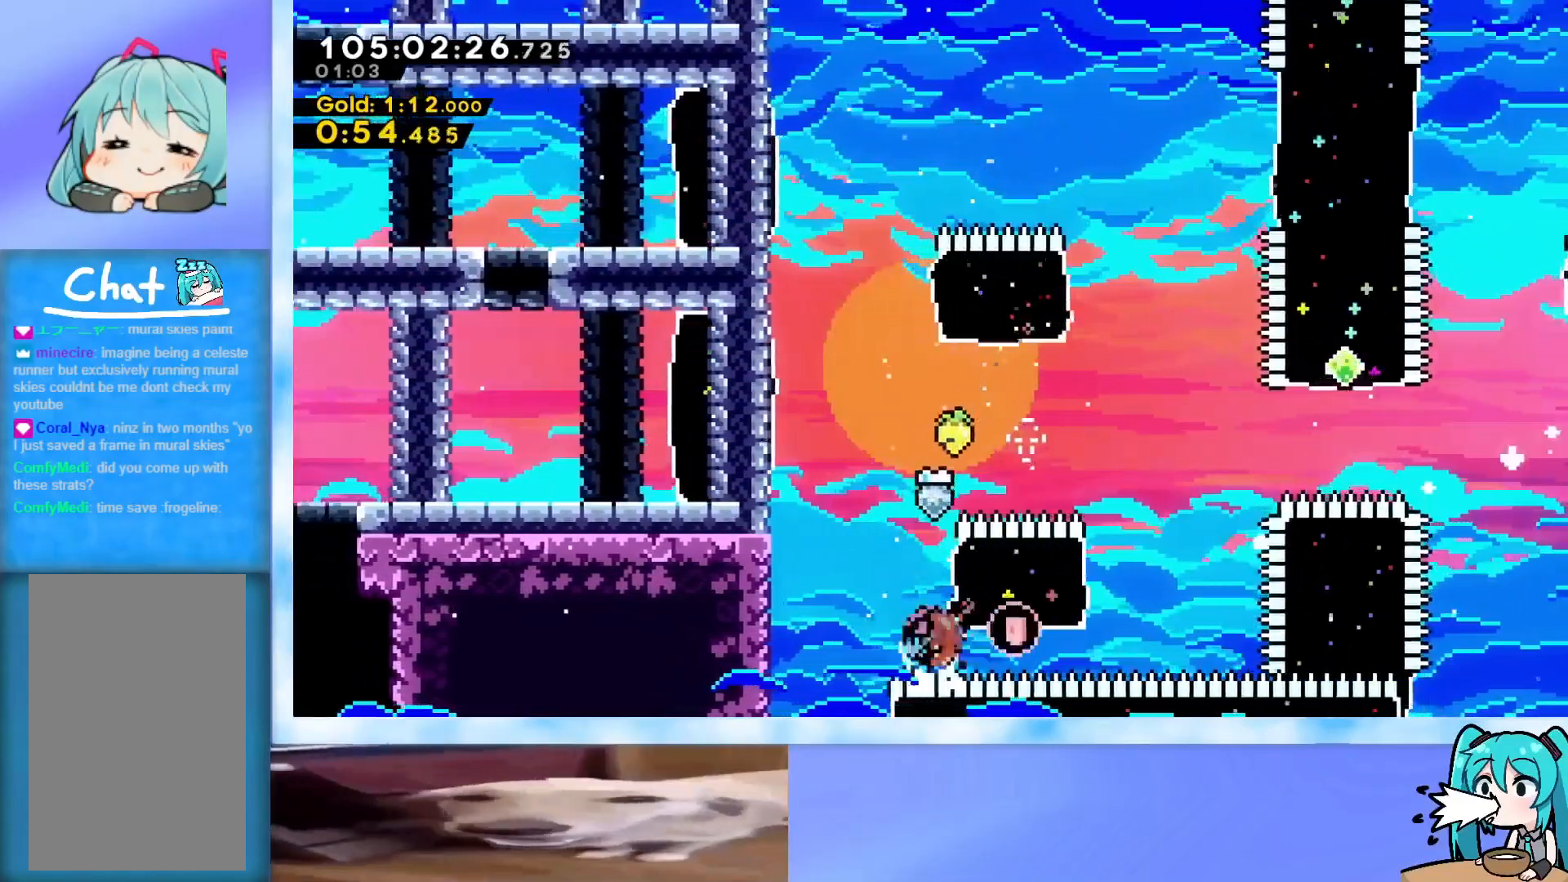
{"keys": ["right", "up"], "events": [[134, "dash", "up"]]}
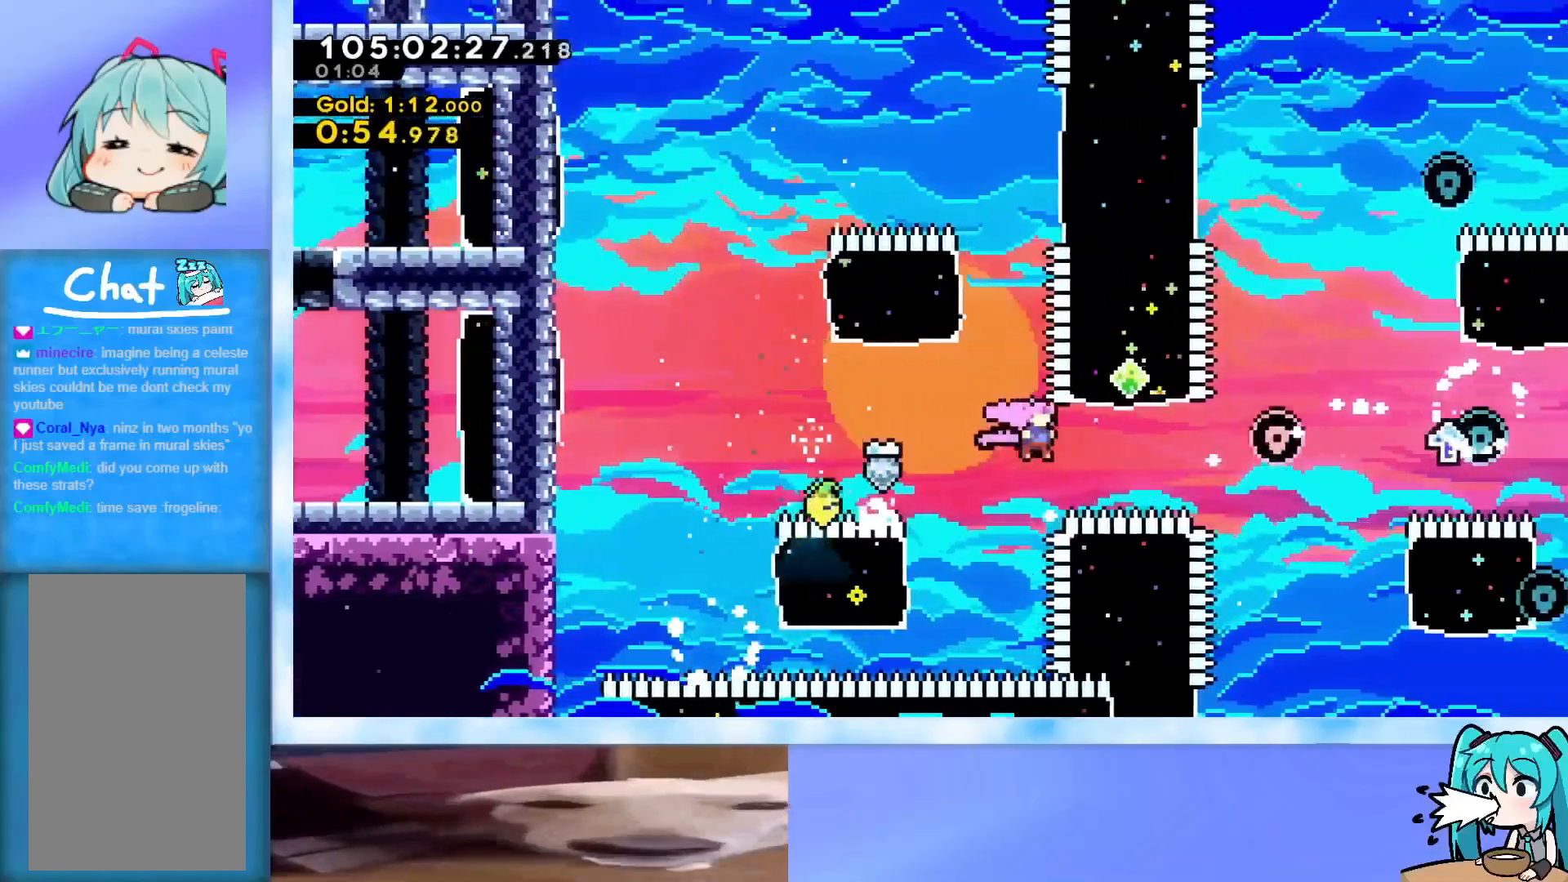
{"keys": ["jump", "right", "up"], "events": [[83, "demo", "down"], [217, "demo", "up"], [367, "jump", "down"]]}
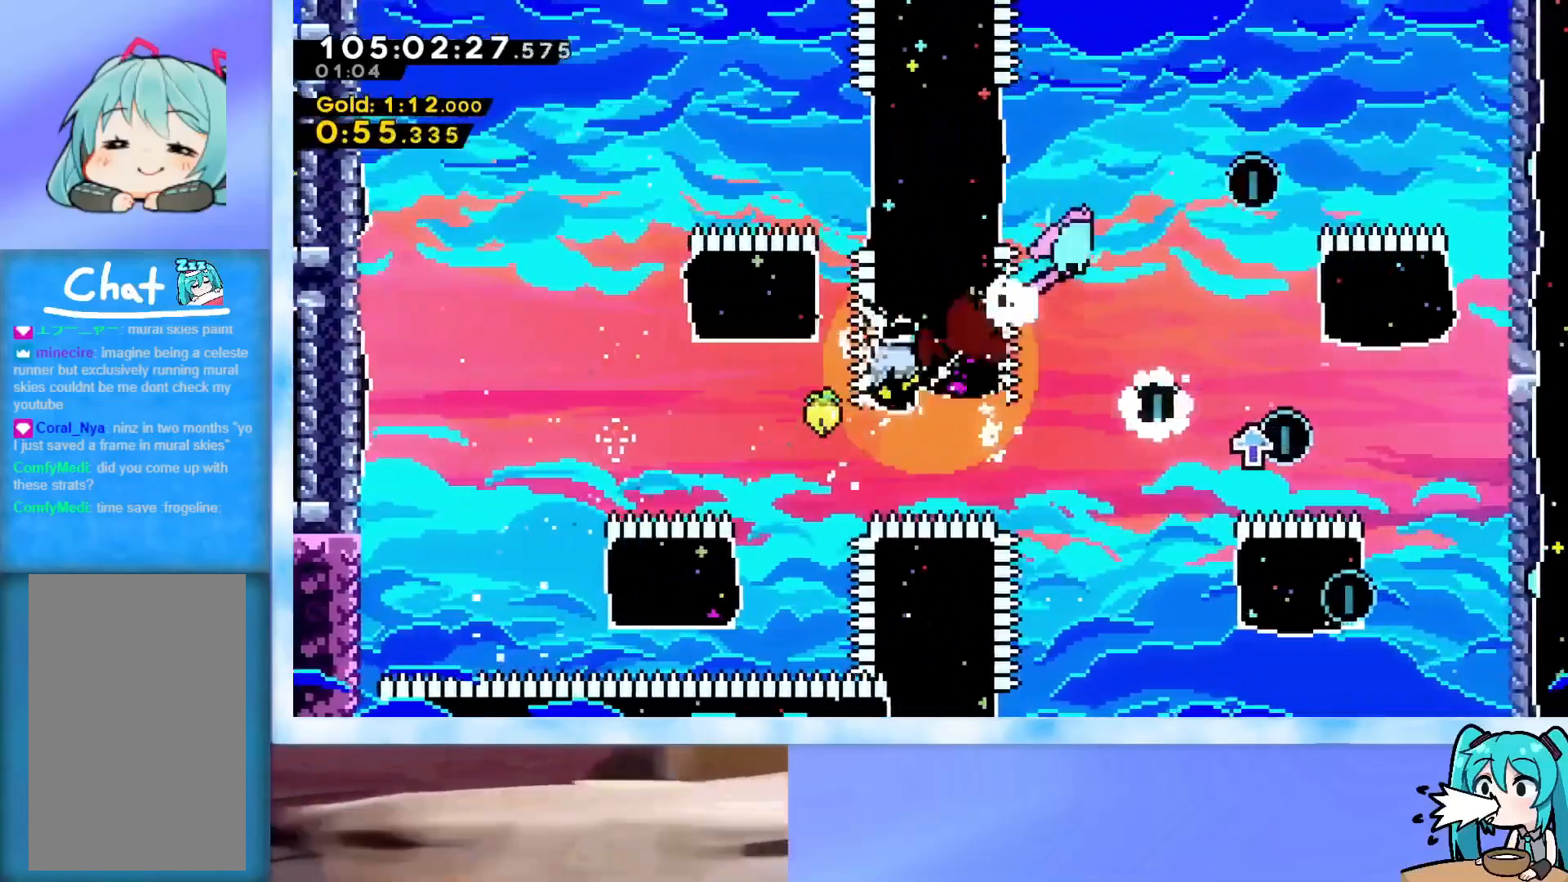
{"keys": ["left"], "events": [[234, "right", "up"], [234, "up", "up"], [284, "jump", "up"], [334, "left", "down"]]}
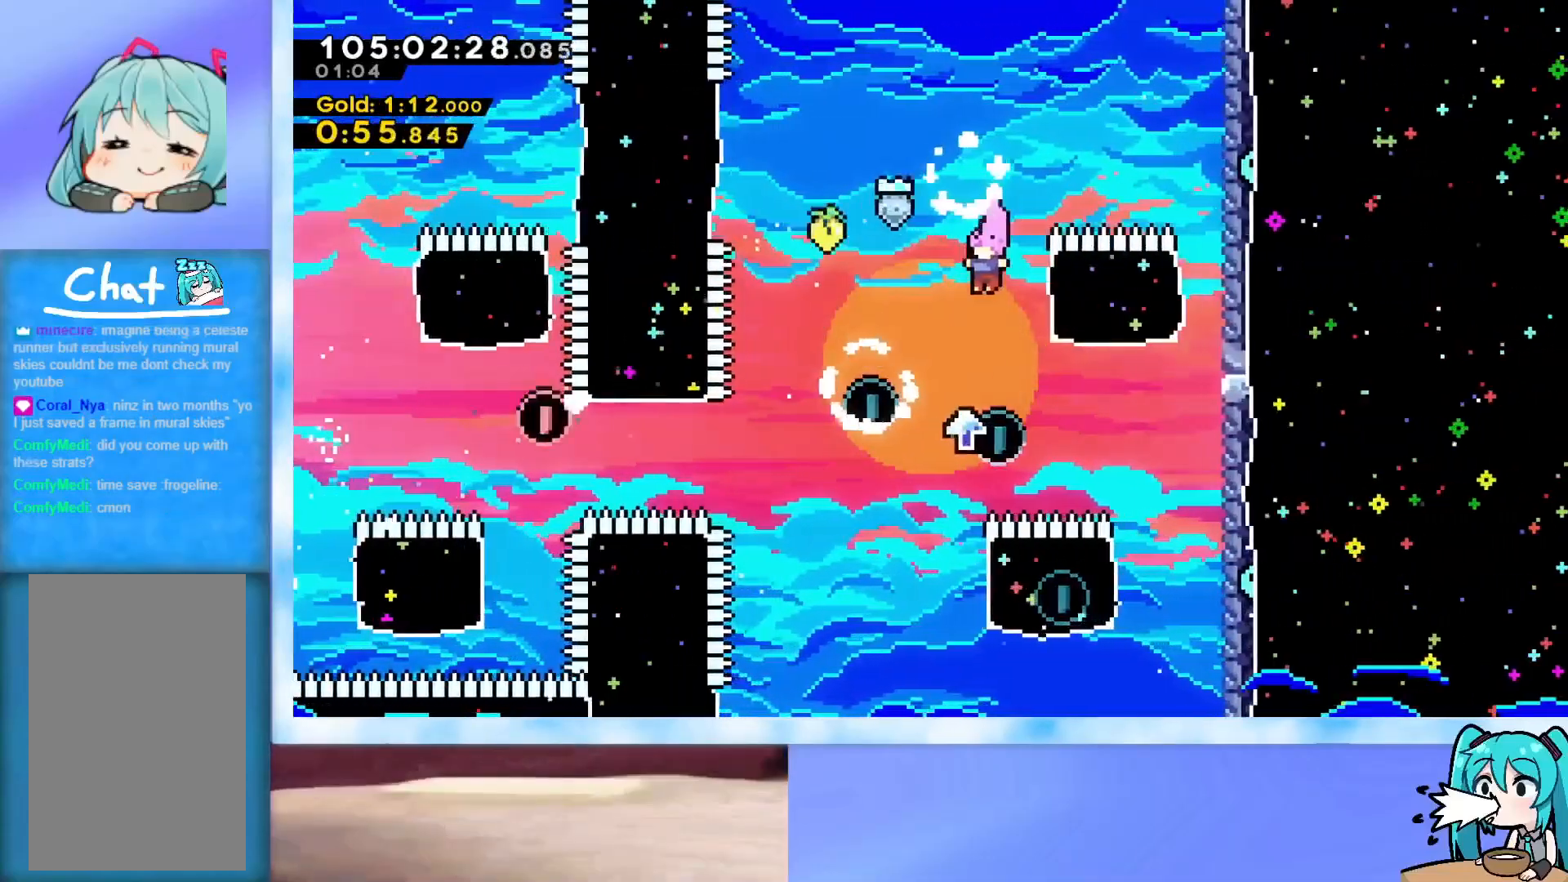
{"keys": ["jump", "right"], "events": [[300, "demo", "down"], [300, "left", "up"], [300, "right", "down"], [434, "demo", "up"], [484, "jump", "down"]]}
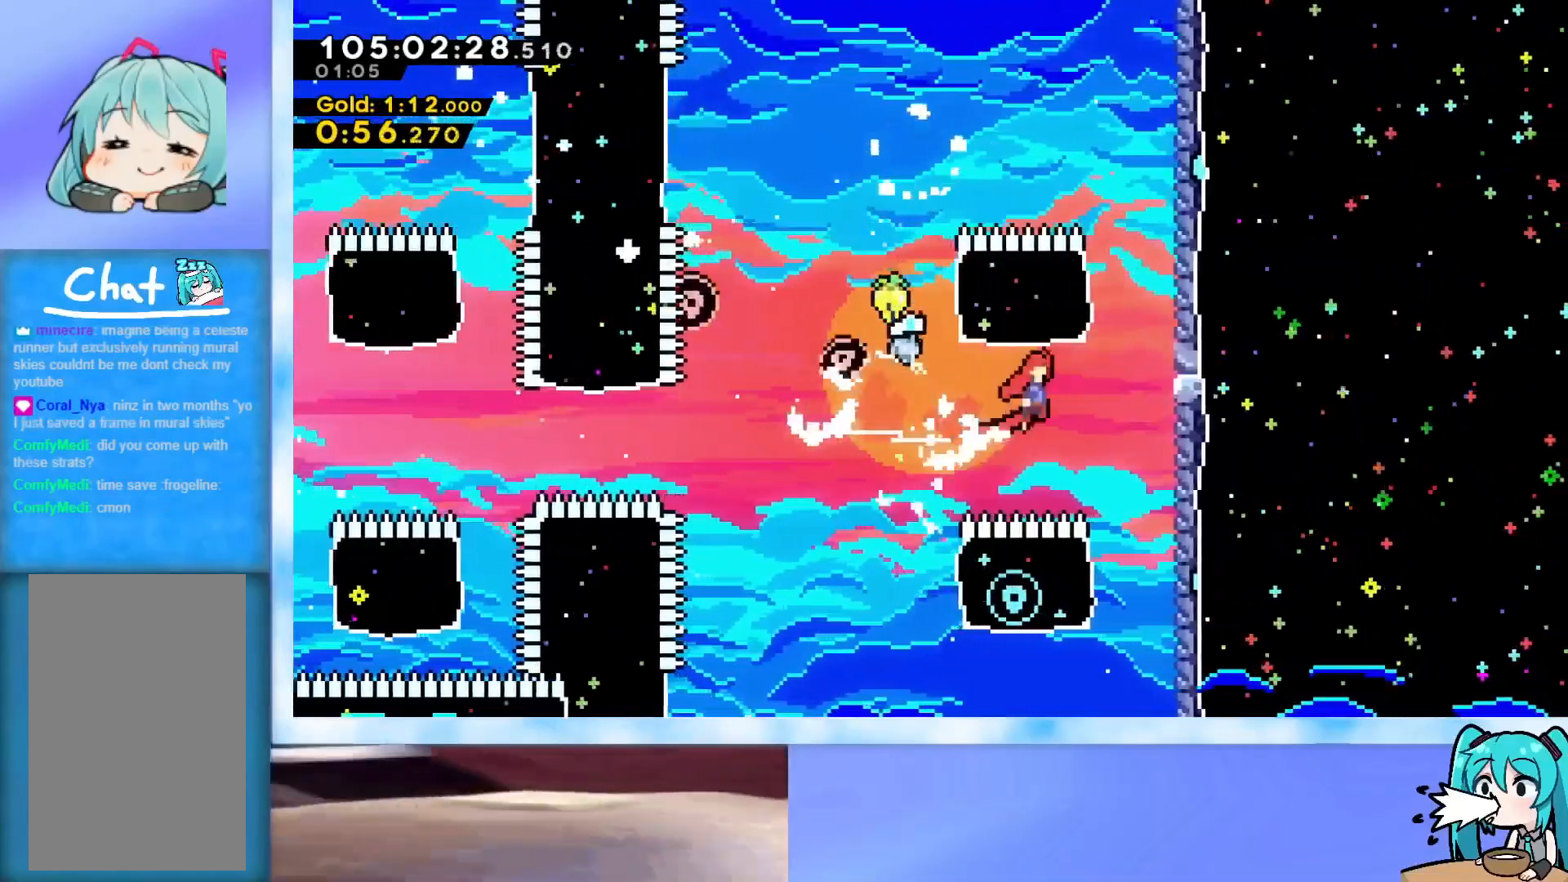
{"keys": ["dash", "left"], "events": [[34, "jump", "up"], [134, "right", "up"], [451, "dash", "down"], [451, "left", "down"]]}
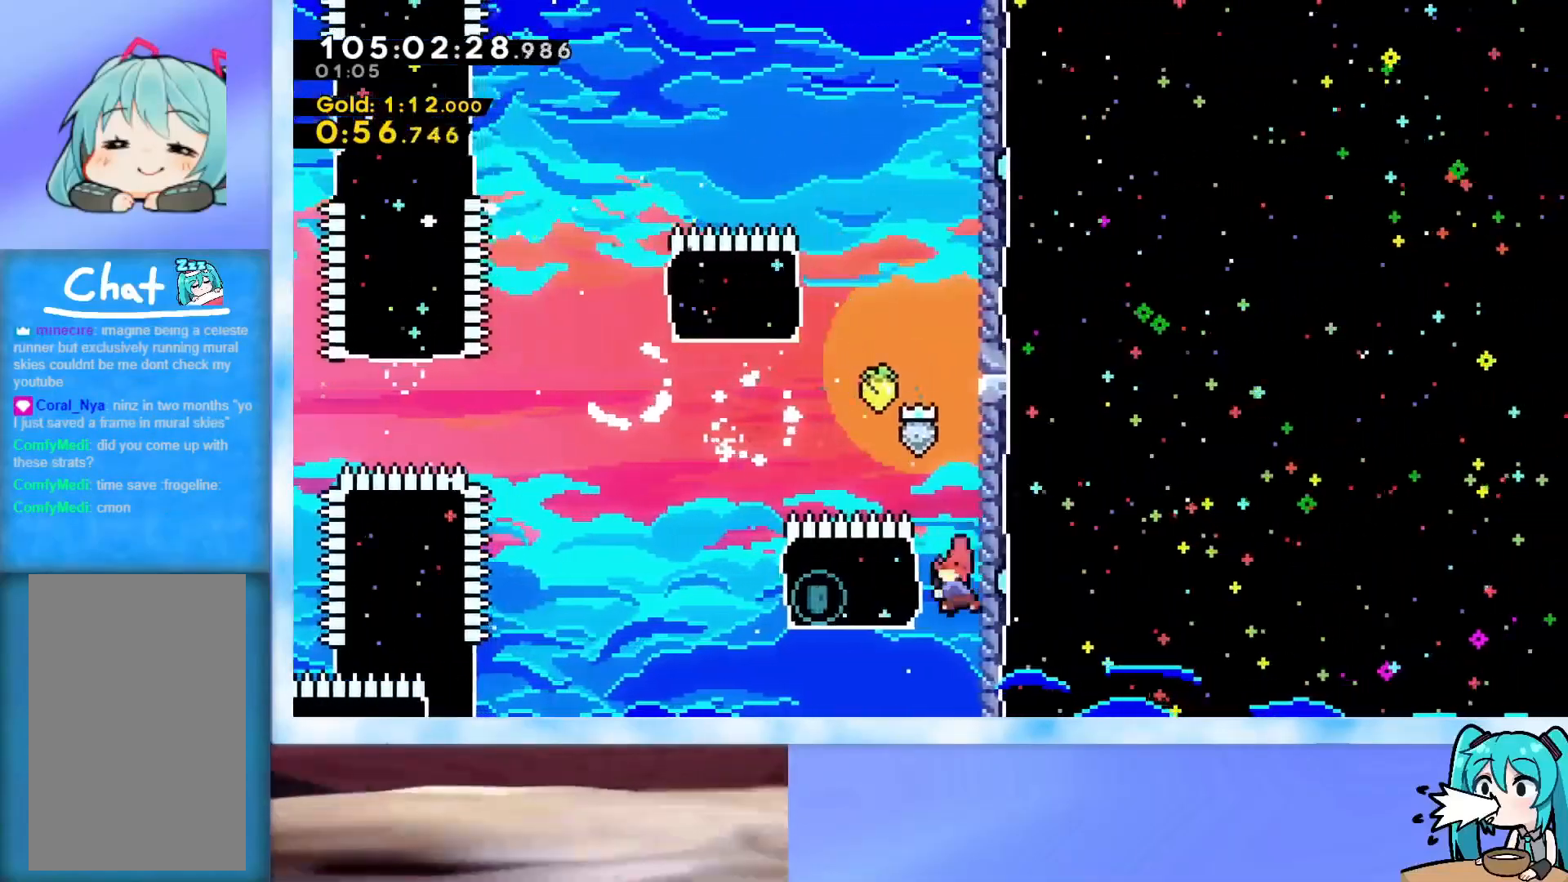
{"keys": ["dash", "up"], "events": [[150, "dash", "up"], [233, "jump", "down"], [384, "left", "up"], [417, "up", "down"], [467, "dash", "down"], [467, "jump", "up"]]}
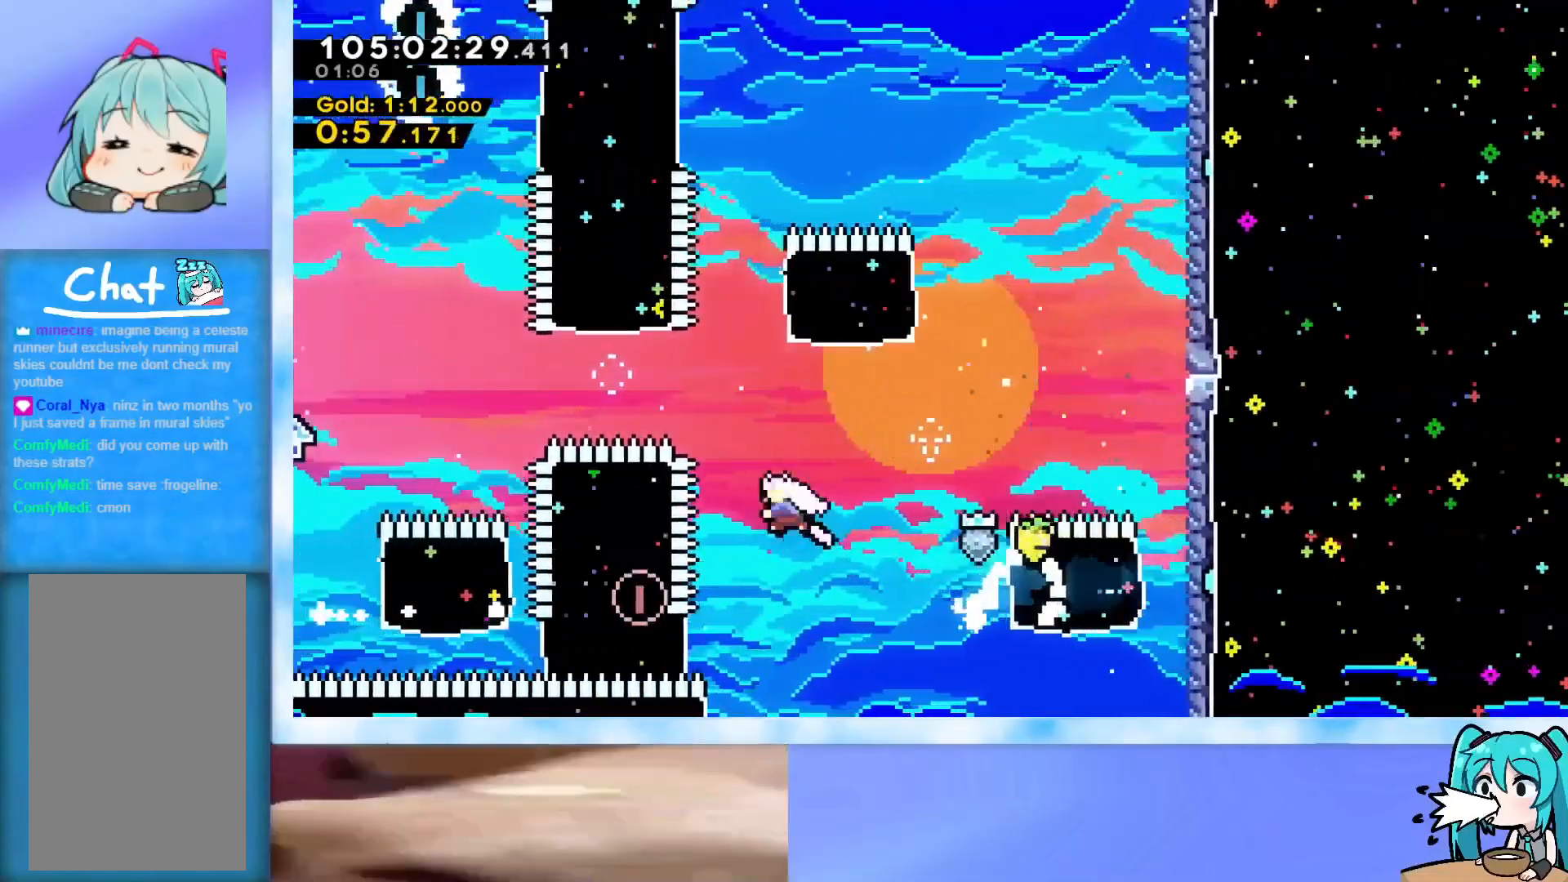
{"keys": ["left"], "events": [[151, "dash", "up"], [401, "up", "up"], [484, "left", "down"]]}
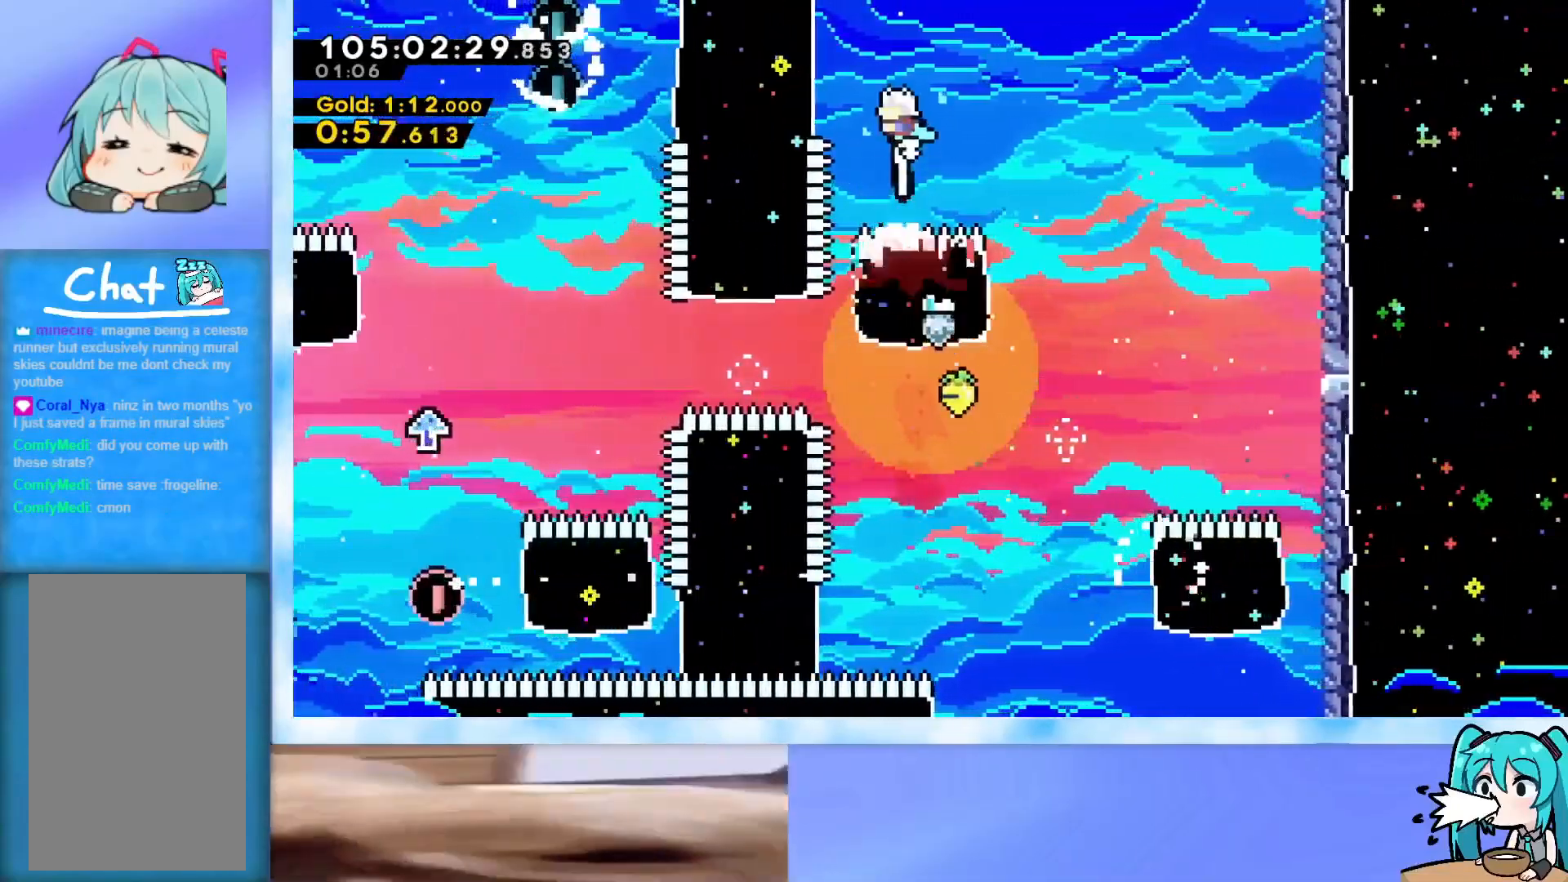
{"keys": ["jump", "left"], "events": [[133, "dash", "down"], [317, "dash", "up"], [500, "jump", "down"]]}
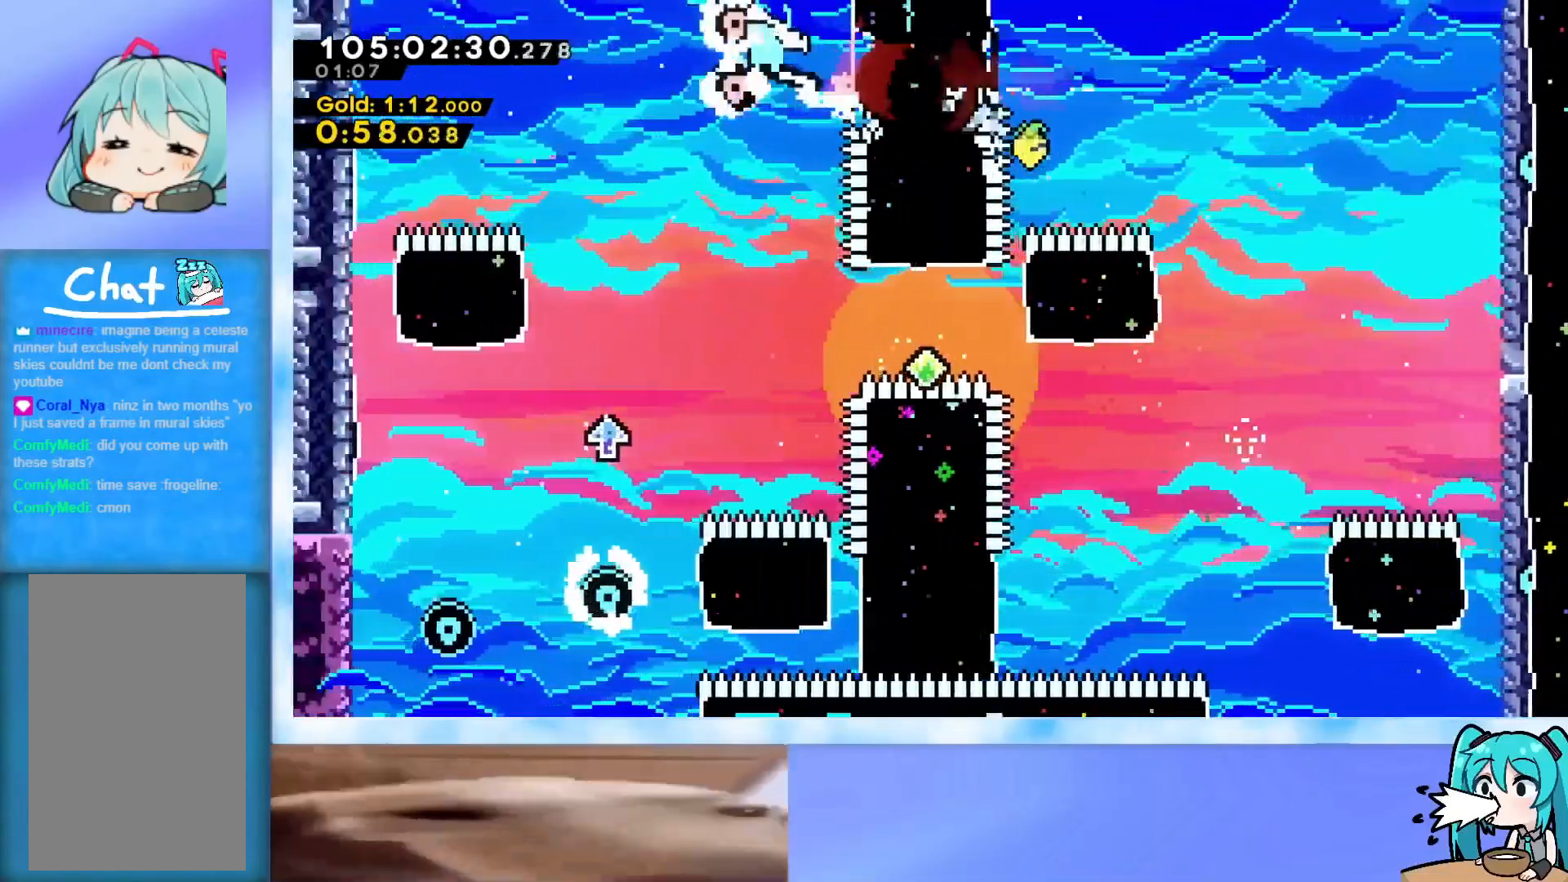
{"keys": [], "events": [[50, "jump", "up"], [334, "left", "up"]]}